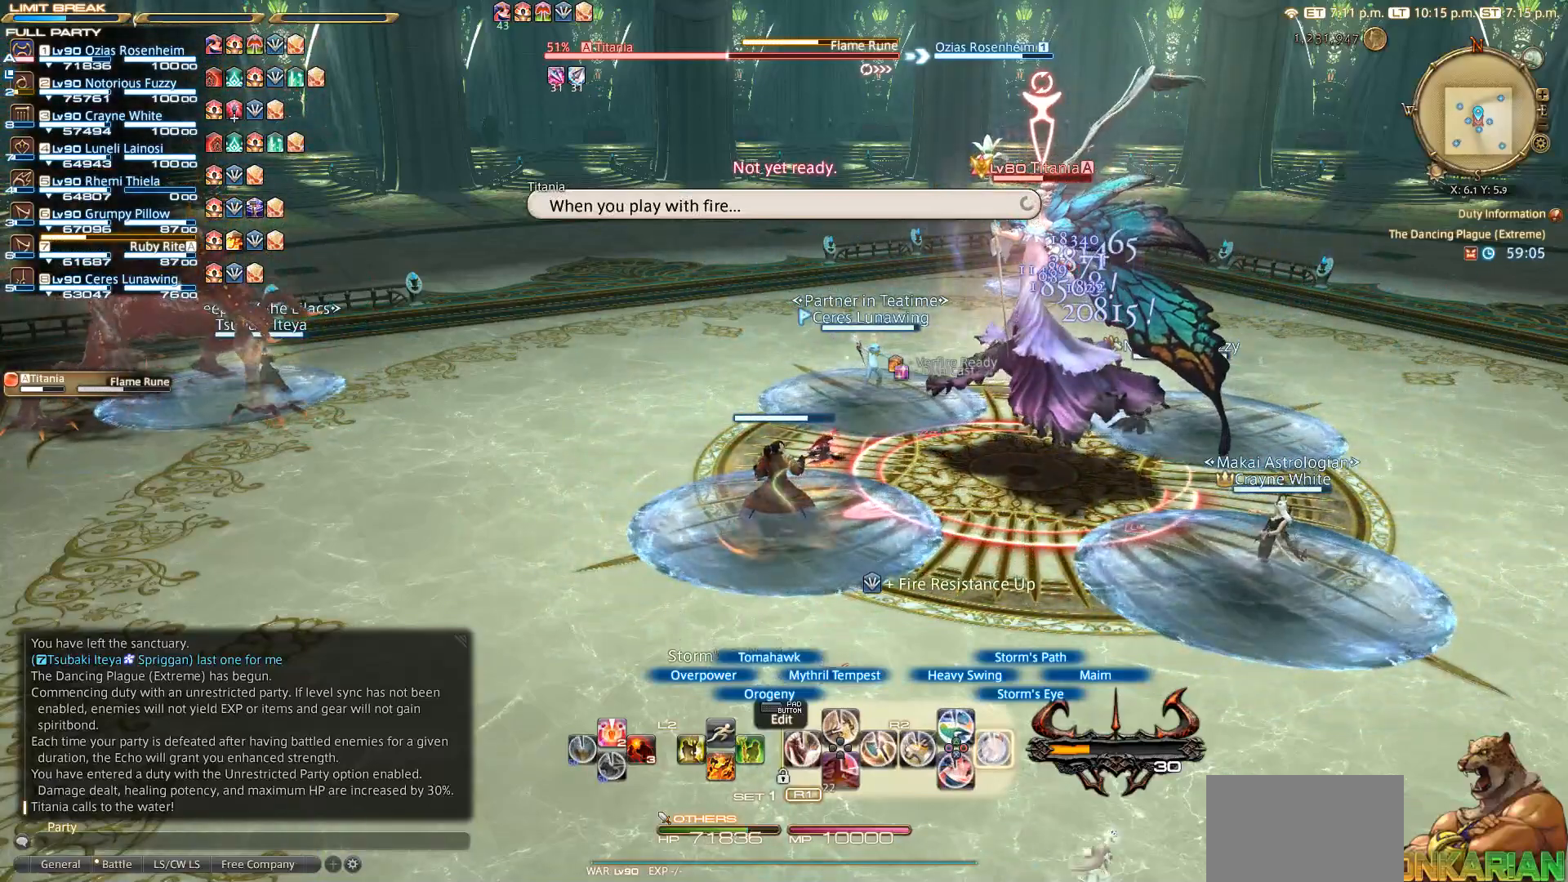
Gameplay with a controller (PlayStation layout); each line is a JSON object with the inputs held at the frame after it (dt_ms = milliseconds from this image to that frame). "events" lists button and stick changes between this image and that frame as [ms after this image, input, new state], when the widget could be followed in between. Not read: R3.
{"dt_ms": 500, "buttons": ["TRIANGLE", "R2"], "left_stick": "center", "right_stick": "center", "events": [[433, "CIRCLE", "up"], [433, "TRIANGLE", "down"]]}
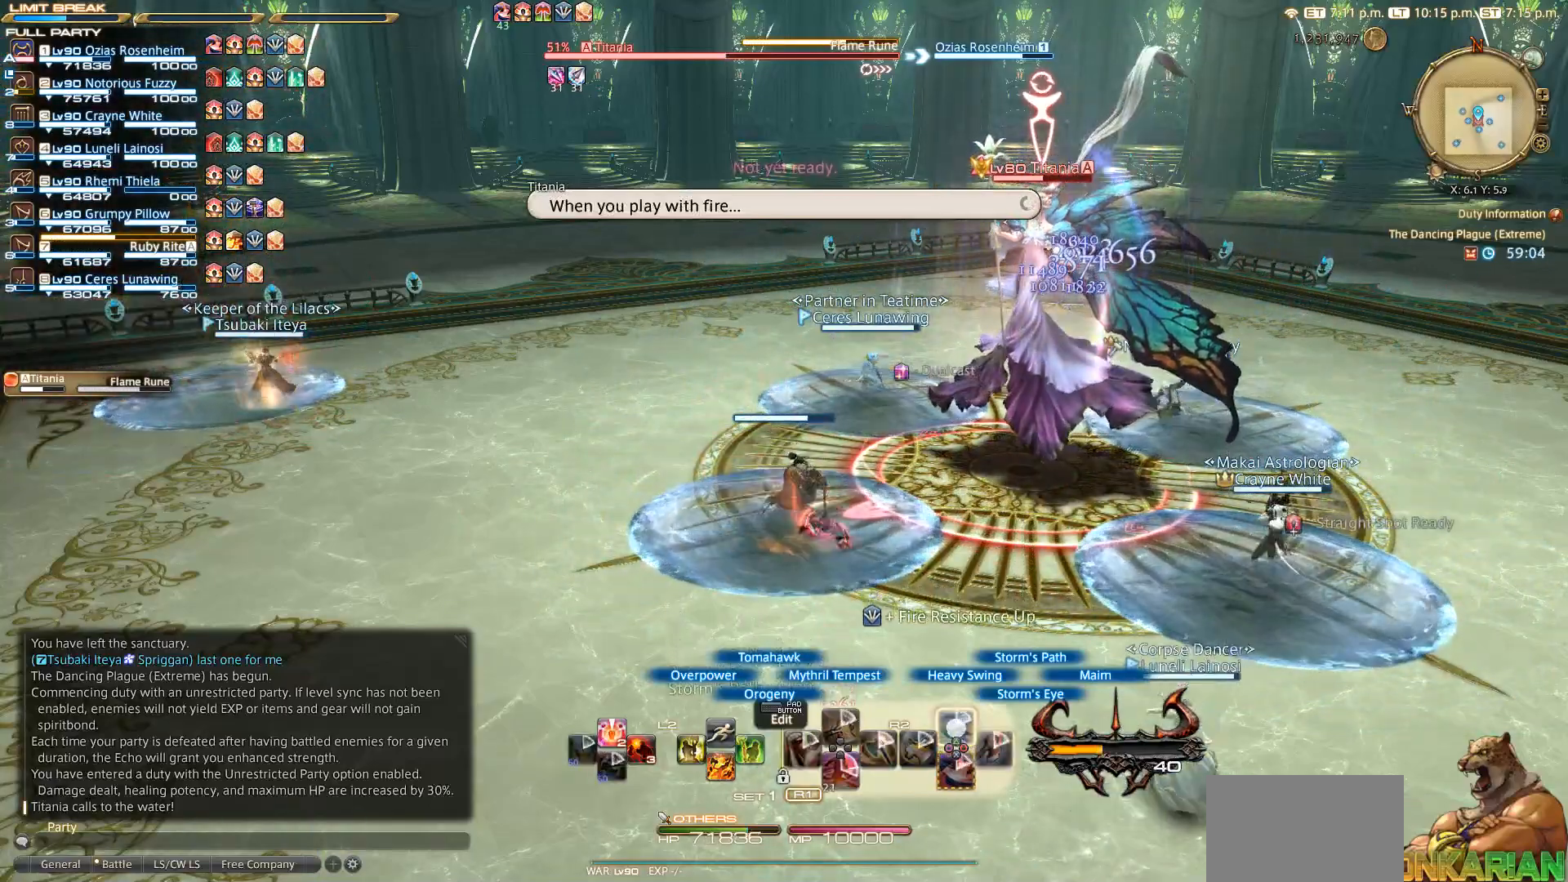
{"dt_ms": 500, "buttons": ["TRIANGLE", "R2"], "left_stick": "center", "right_stick": "center"}
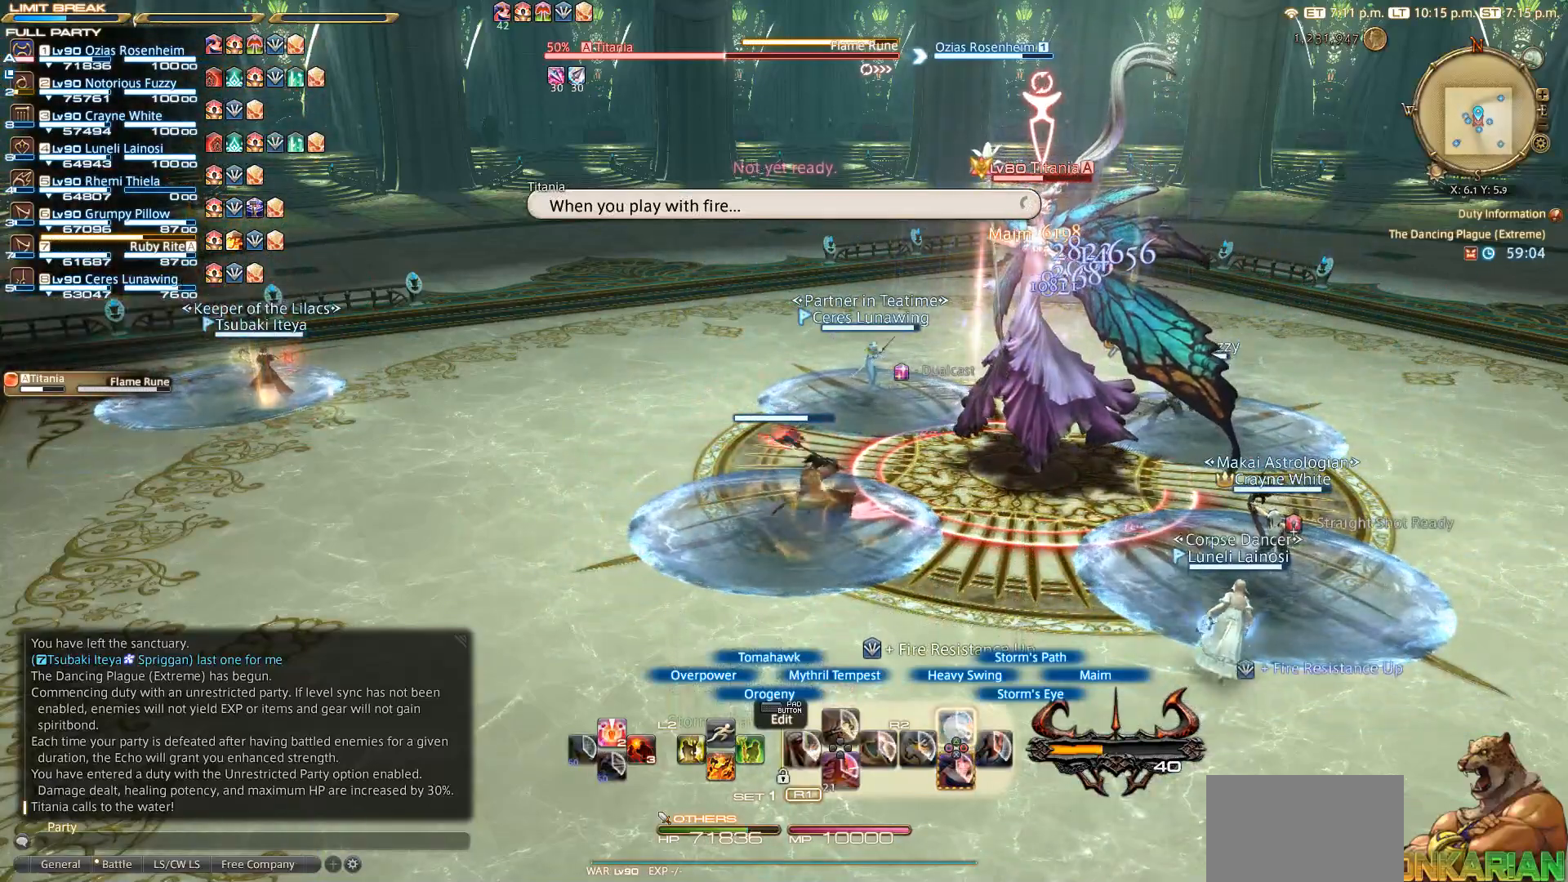
{"dt_ms": 1000, "buttons": ["TRIANGLE", "R2"], "left_stick": "center", "right_stick": "center"}
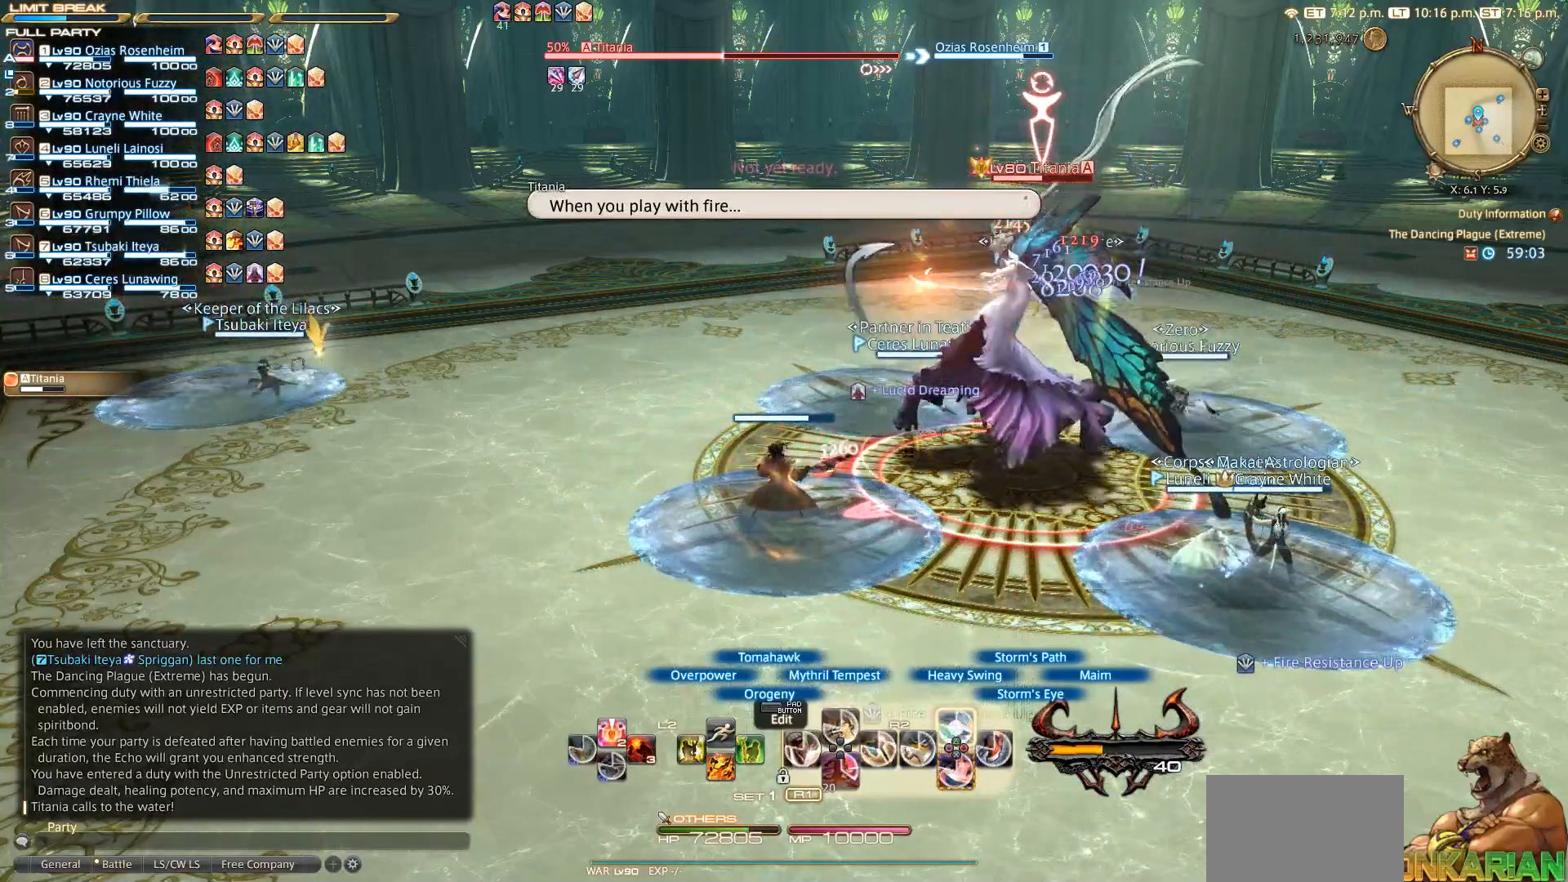
{"dt_ms": 500, "buttons": ["R2"], "left_stick": "center", "right_stick": "center", "events": [[17, "TRIANGLE", "up"], [150, "TRIANGLE", "down"], [167, "TRIANGLE", "up"], [267, "TRIANGLE", "down"], [450, "TRIANGLE", "up"]]}
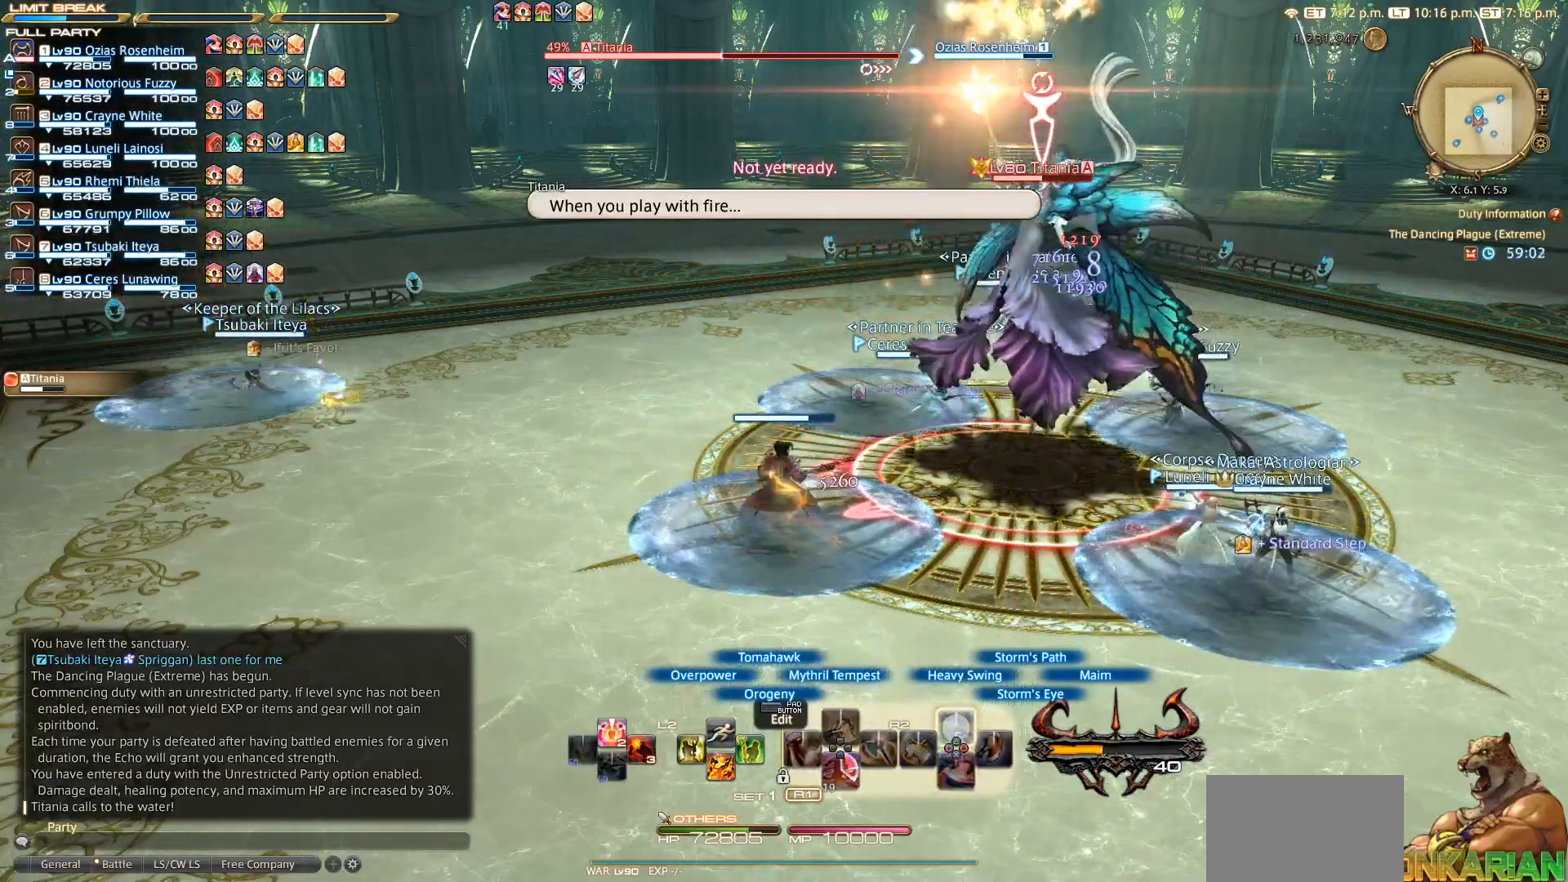
{"dt_ms": 500, "buttons": ["SQUARE", "R2"], "left_stick": "center", "right_stick": "center", "events": [[50, "TRIANGLE", "down"], [150, "TRIANGLE", "up"], [483, "SQUARE", "down"]]}
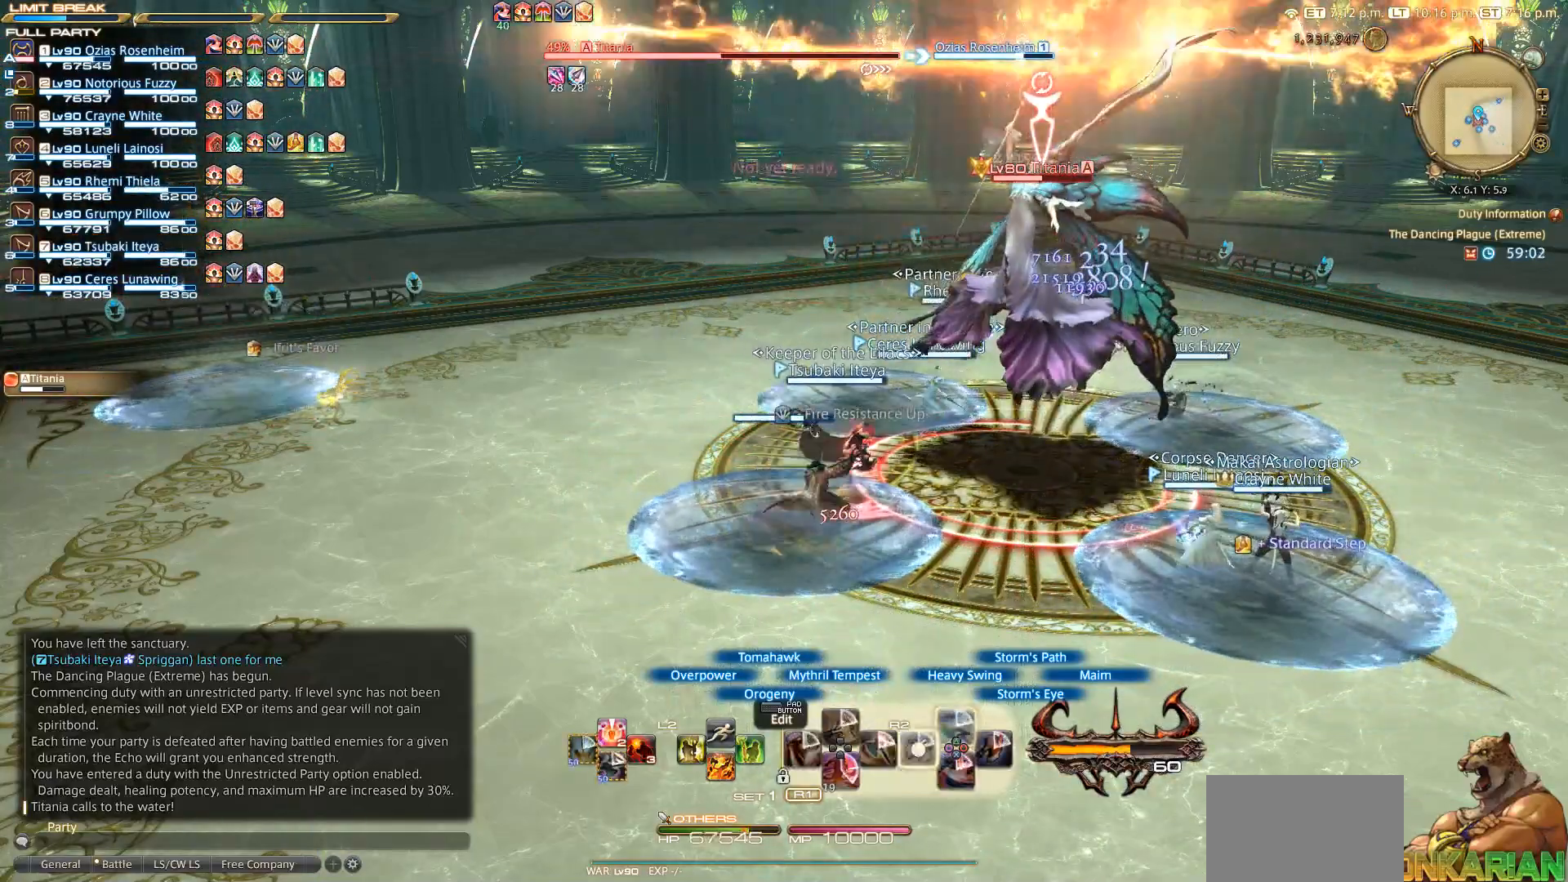
{"dt_ms": 500, "buttons": ["SQUARE", "R2"], "left_stick": "center", "right_stick": "center", "events": [[33, "SQUARE", "up"], [150, "SQUARE", "down"], [250, "SQUARE", "up"], [350, "SQUARE", "down"]]}
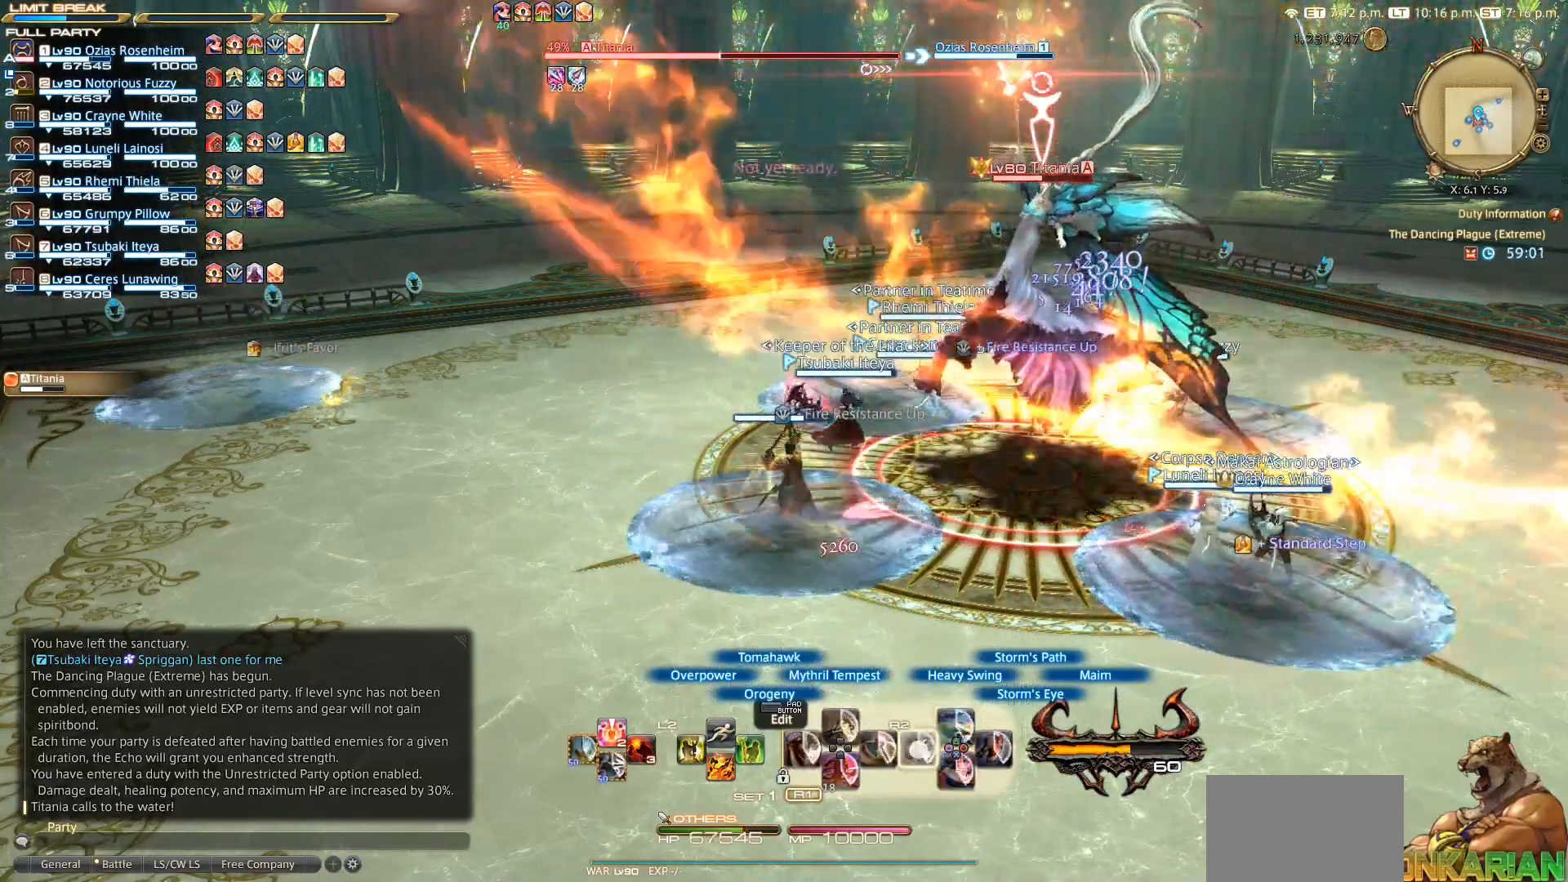
{"dt_ms": 500, "buttons": ["SQUARE", "R2"], "left_stick": "center", "right_stick": "center", "events": [[50, "SQUARE", "up"], [150, "SQUARE", "down"], [250, "SQUARE", "up"], [350, "SQUARE", "down"]]}
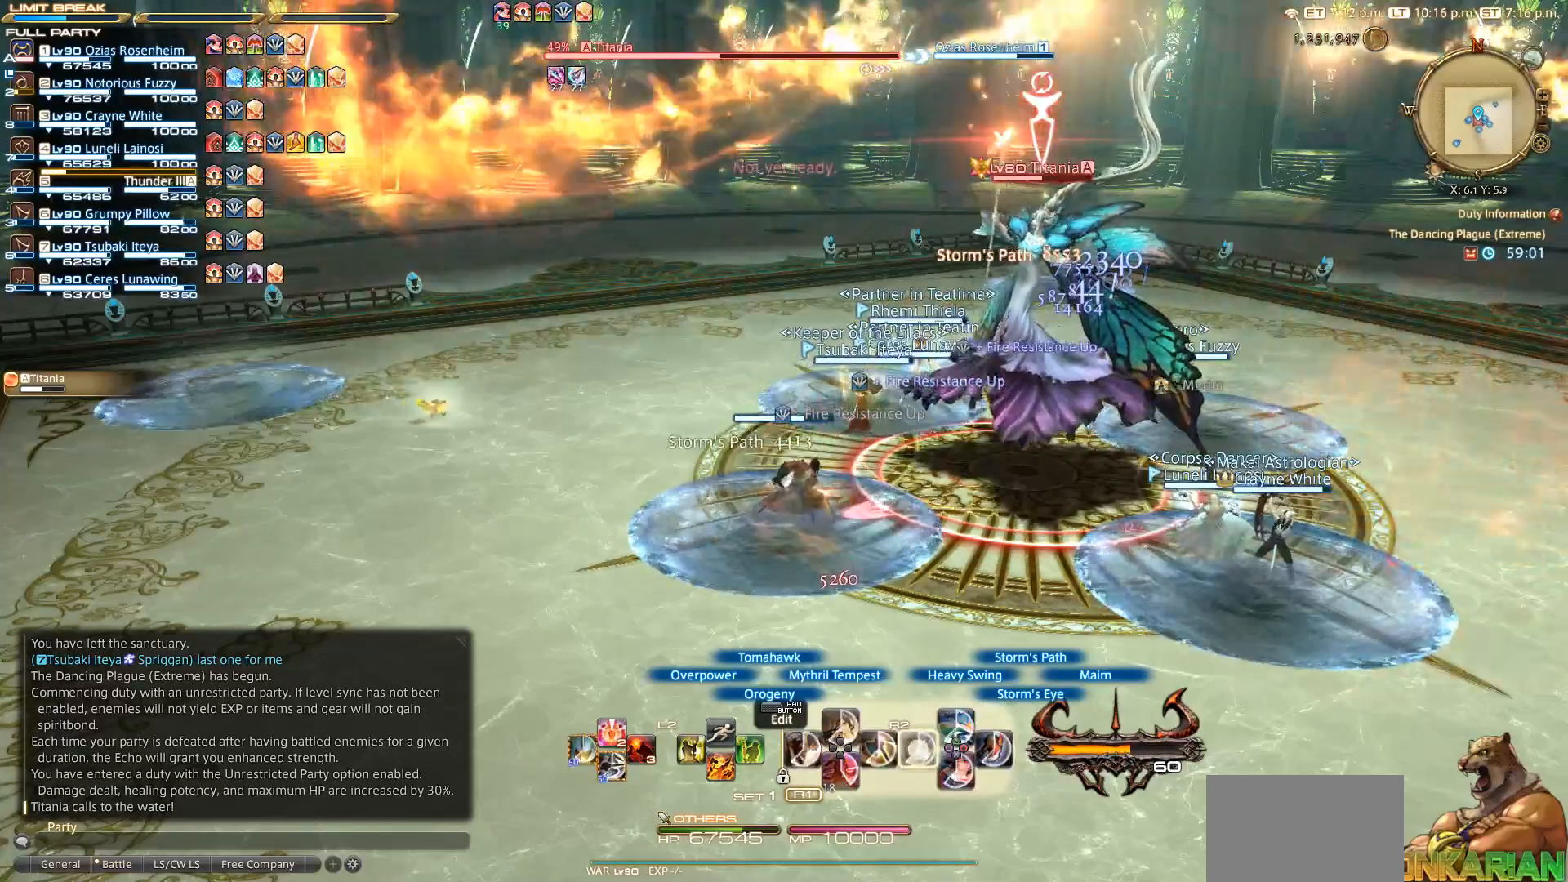
{"dt_ms": 500, "buttons": ["R2"], "left_stick": "center", "right_stick": "center", "events": [[50, "SQUARE", "up"], [150, "SQUARE", "down"], [367, "SQUARE", "up"]]}
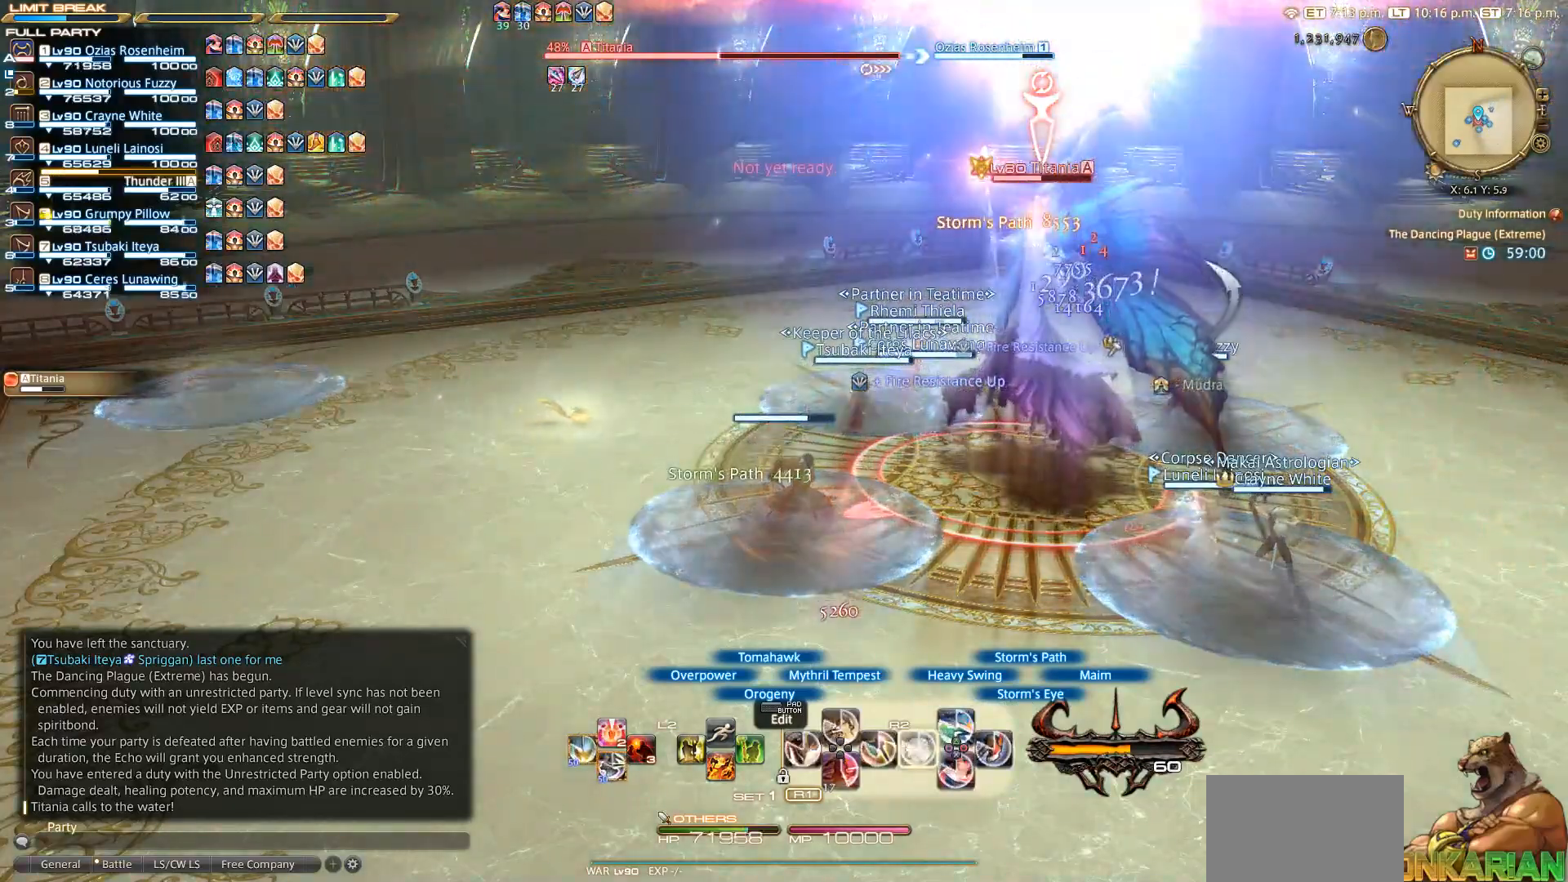
{"dt_ms": 500, "buttons": ["R2"], "left_stick": "center", "right_stick": "center", "events": [[50, "SQUARE", "down"], [150, "SQUARE", "up"], [350, "SQUARE", "down"], [433, "SQUARE", "up"]]}
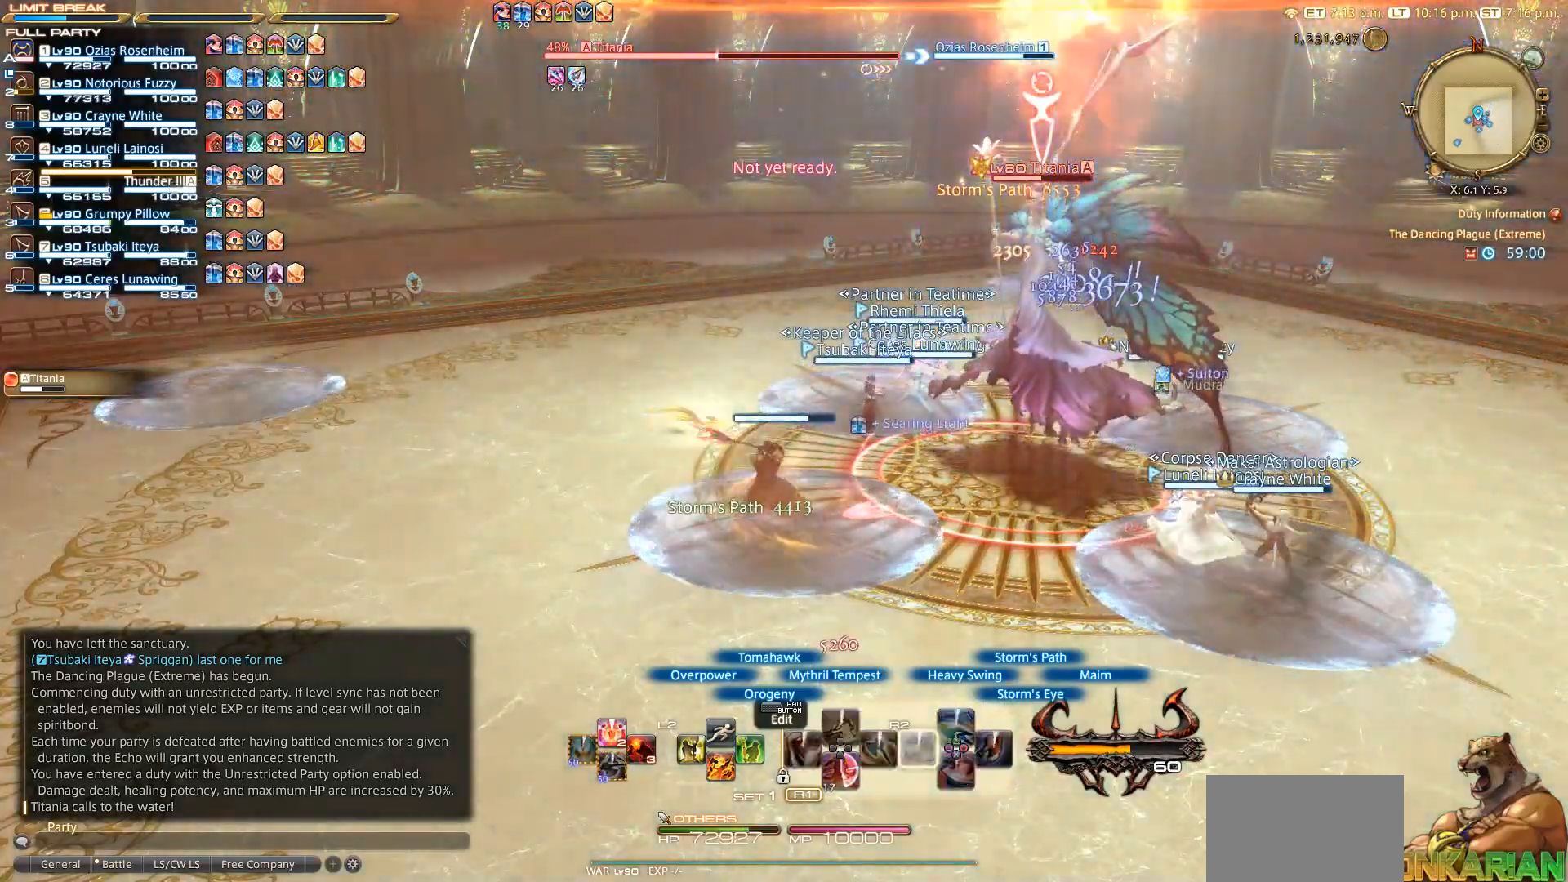
{"dt_ms": 500, "buttons": ["R2"], "left_stick": "center", "right_stick": "center", "events": [[150, "CIRCLE", "down"], [300, "CIRCLE", "up"]]}
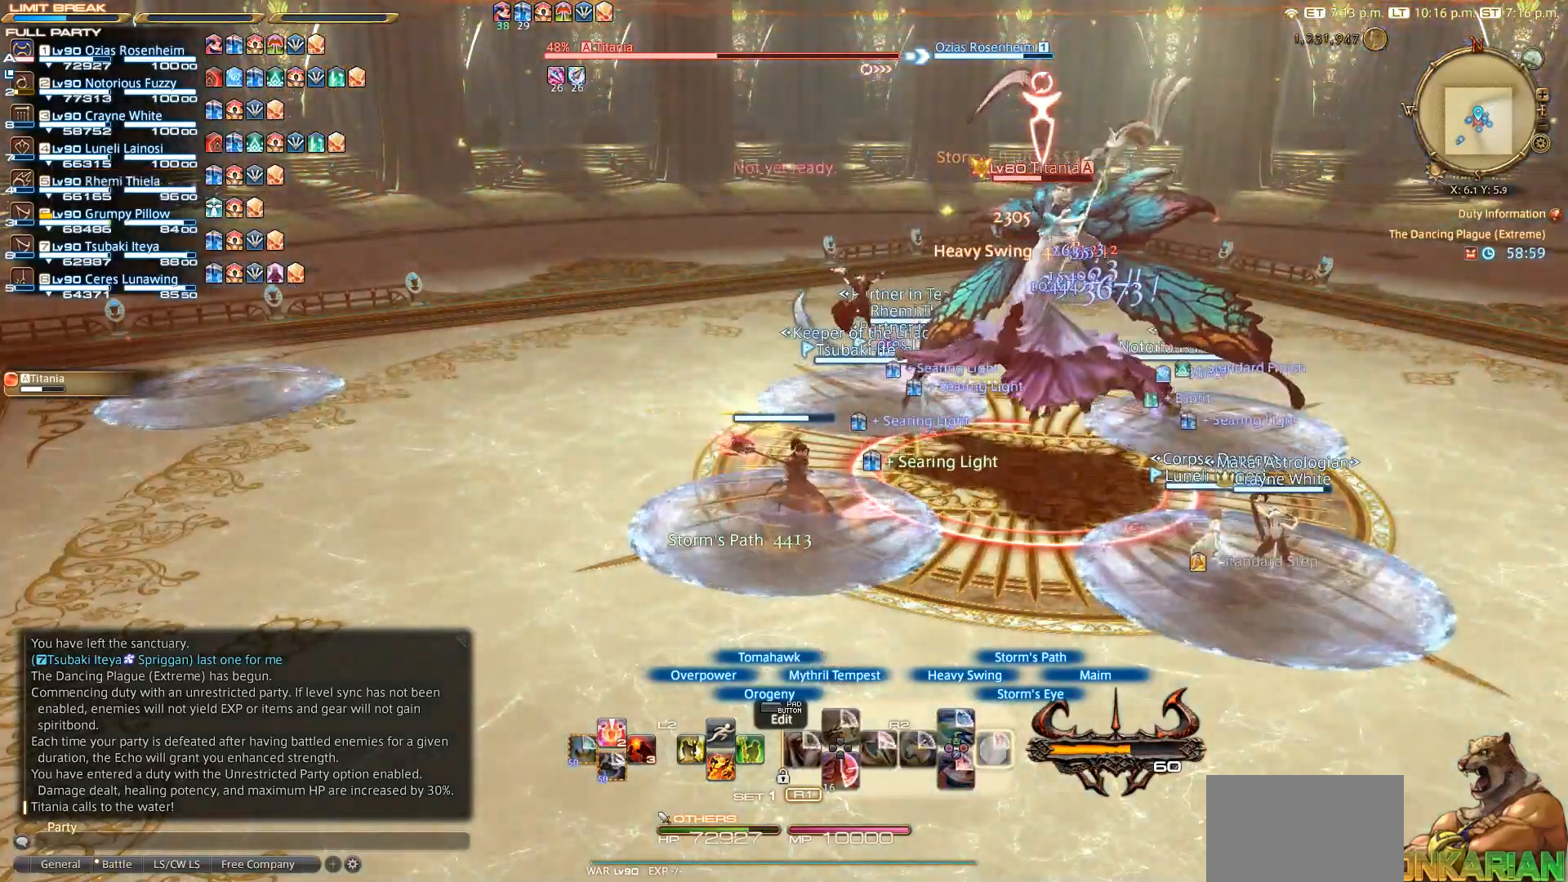
{"dt_ms": 500, "buttons": ["CIRCLE", "R2"], "left_stick": "center", "right_stick": "right", "events": [[50, "CIRCLE", "down"], [150, "CIRCLE", "up"], [183, "CIRCLE", "down"], [183, "right_stick", "right"]]}
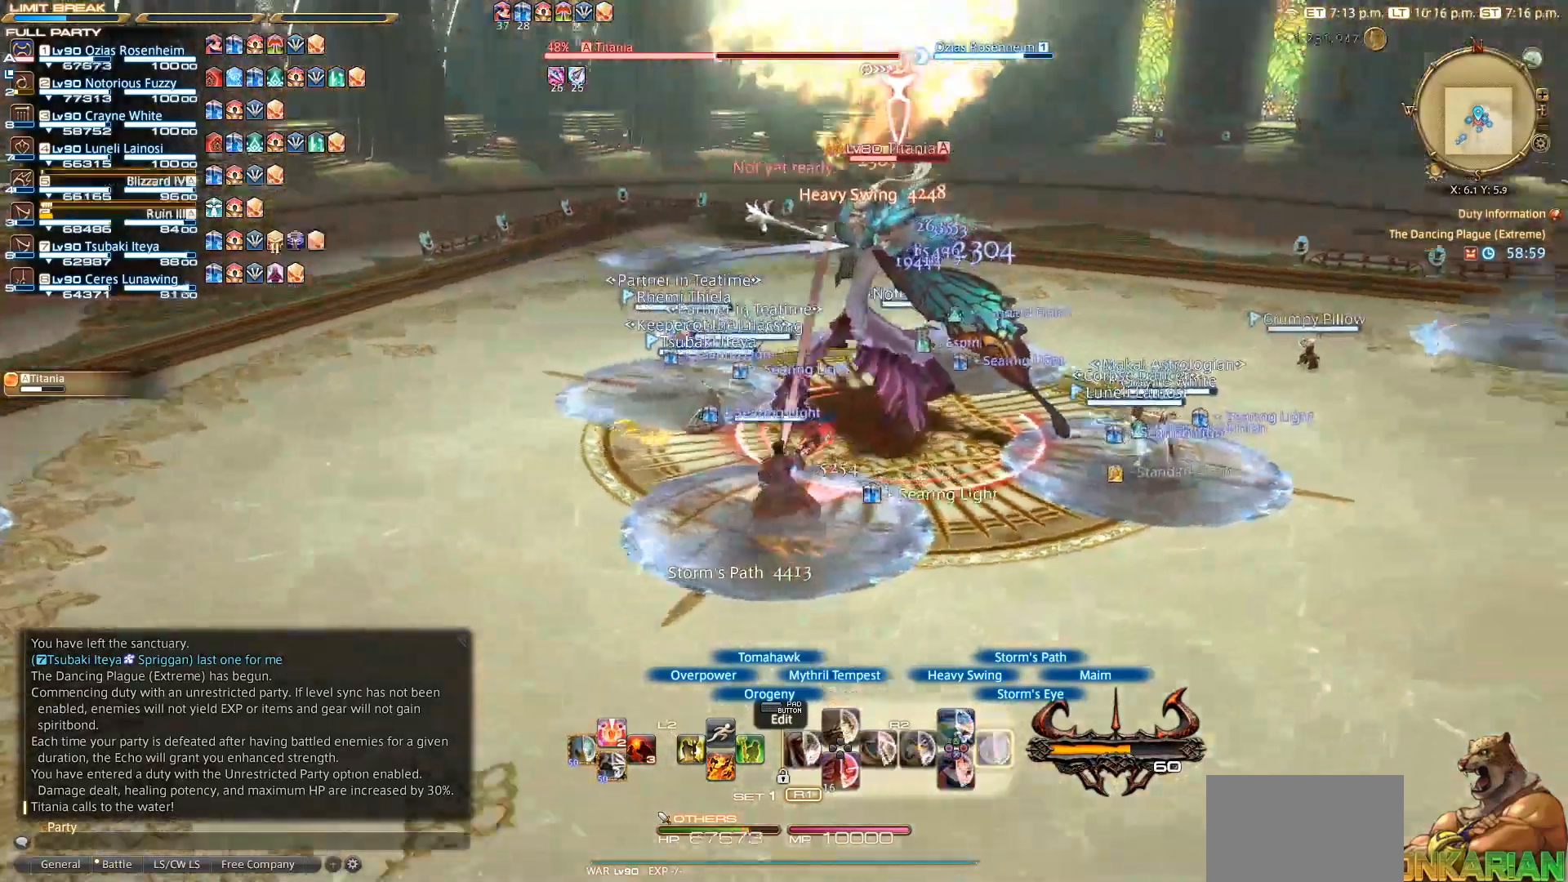
{"dt_ms": 500, "buttons": ["CIRCLE", "R2"], "left_stick": "center", "right_stick": "center", "events": [[400, "CIRCLE", "up"], [400, "right_stick", "center"], [467, "CIRCLE", "down"]]}
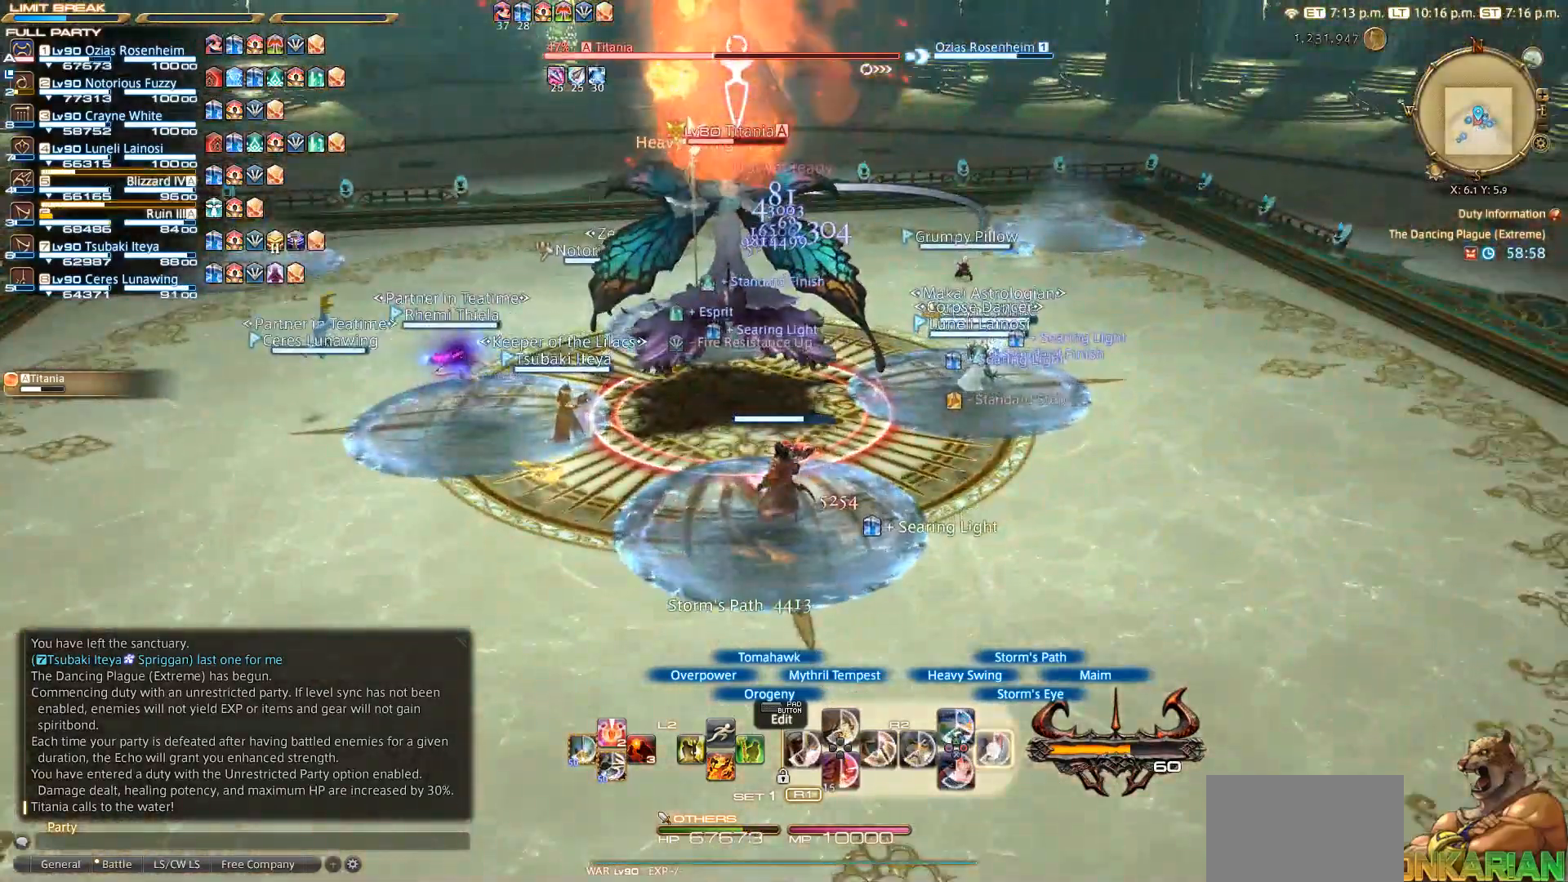
{"dt_ms": 500, "buttons": ["CIRCLE", "R2"], "left_stick": "center", "right_stick": "center", "events": [[50, "CIRCLE", "up"], [150, "CIRCLE", "down"], [250, "CIRCLE", "up"], [450, "CIRCLE", "down"]]}
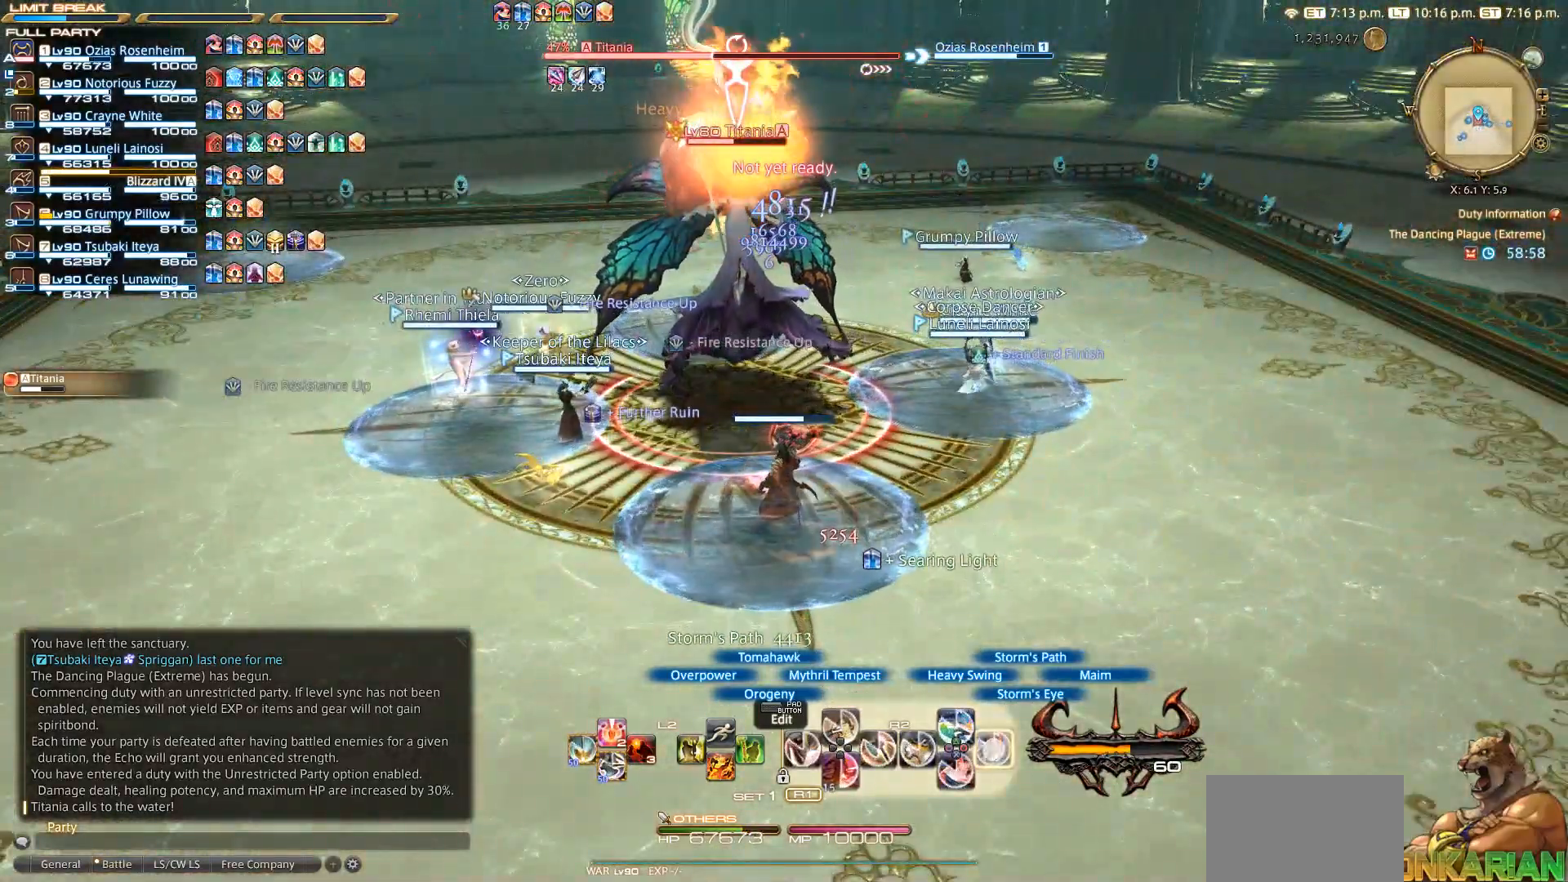
{"dt_ms": 500, "buttons": ["R2"], "left_stick": "center", "right_stick": "center", "events": [[50, "CIRCLE", "up"], [317, "CIRCLE", "down"], [450, "CIRCLE", "up"]]}
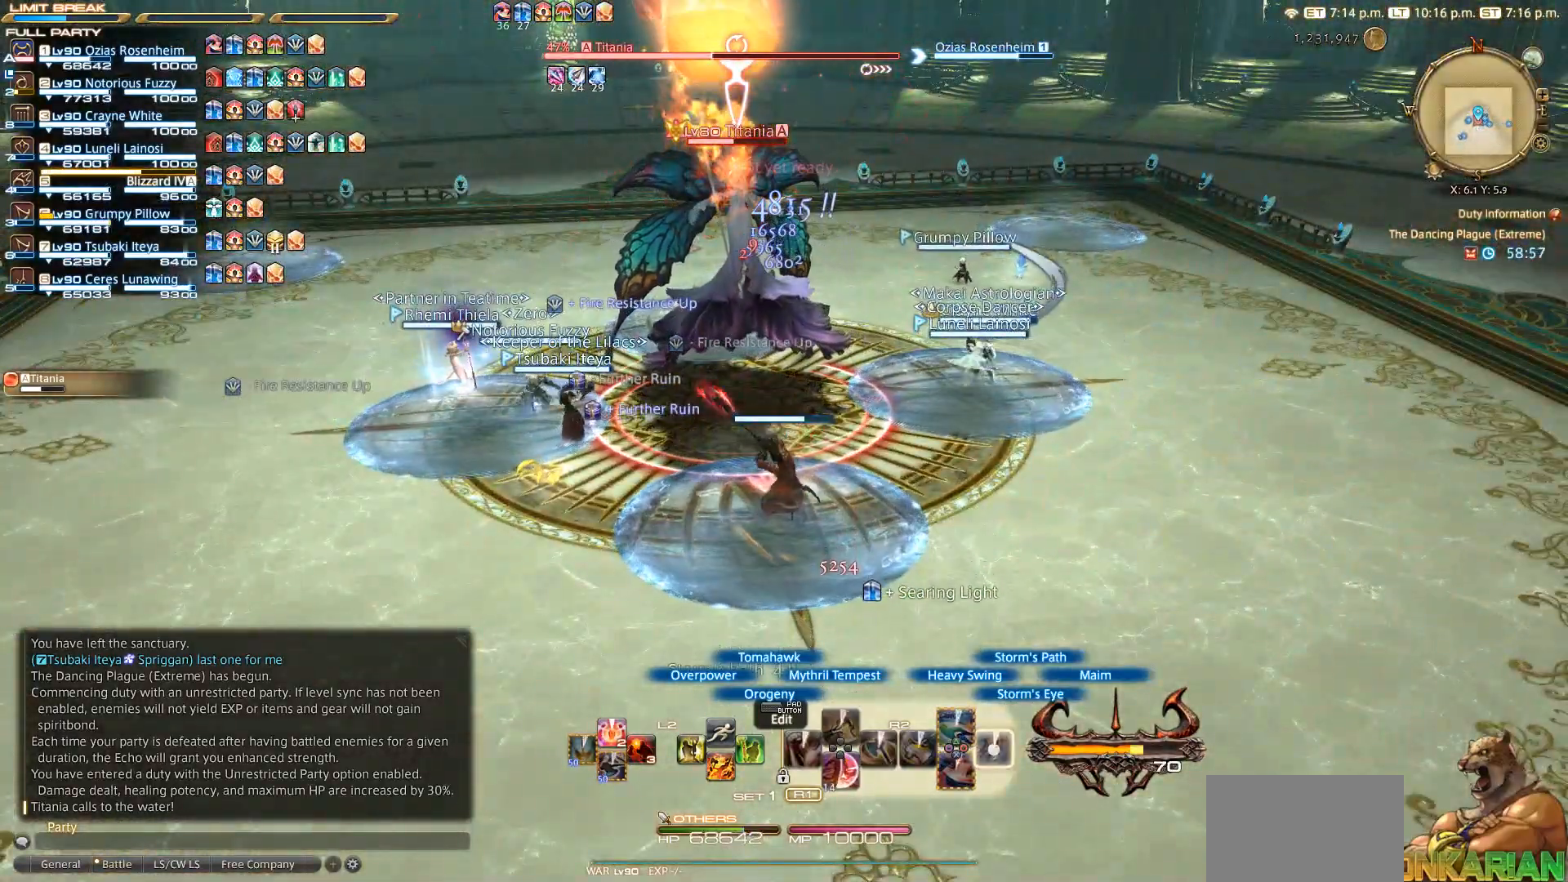
{"dt_ms": 500, "buttons": ["R2"], "left_stick": "center", "right_stick": "center", "events": [[150, "CIRCLE", "down"], [250, "CIRCLE", "up"], [350, "TRIANGLE", "down"], [450, "TRIANGLE", "up"]]}
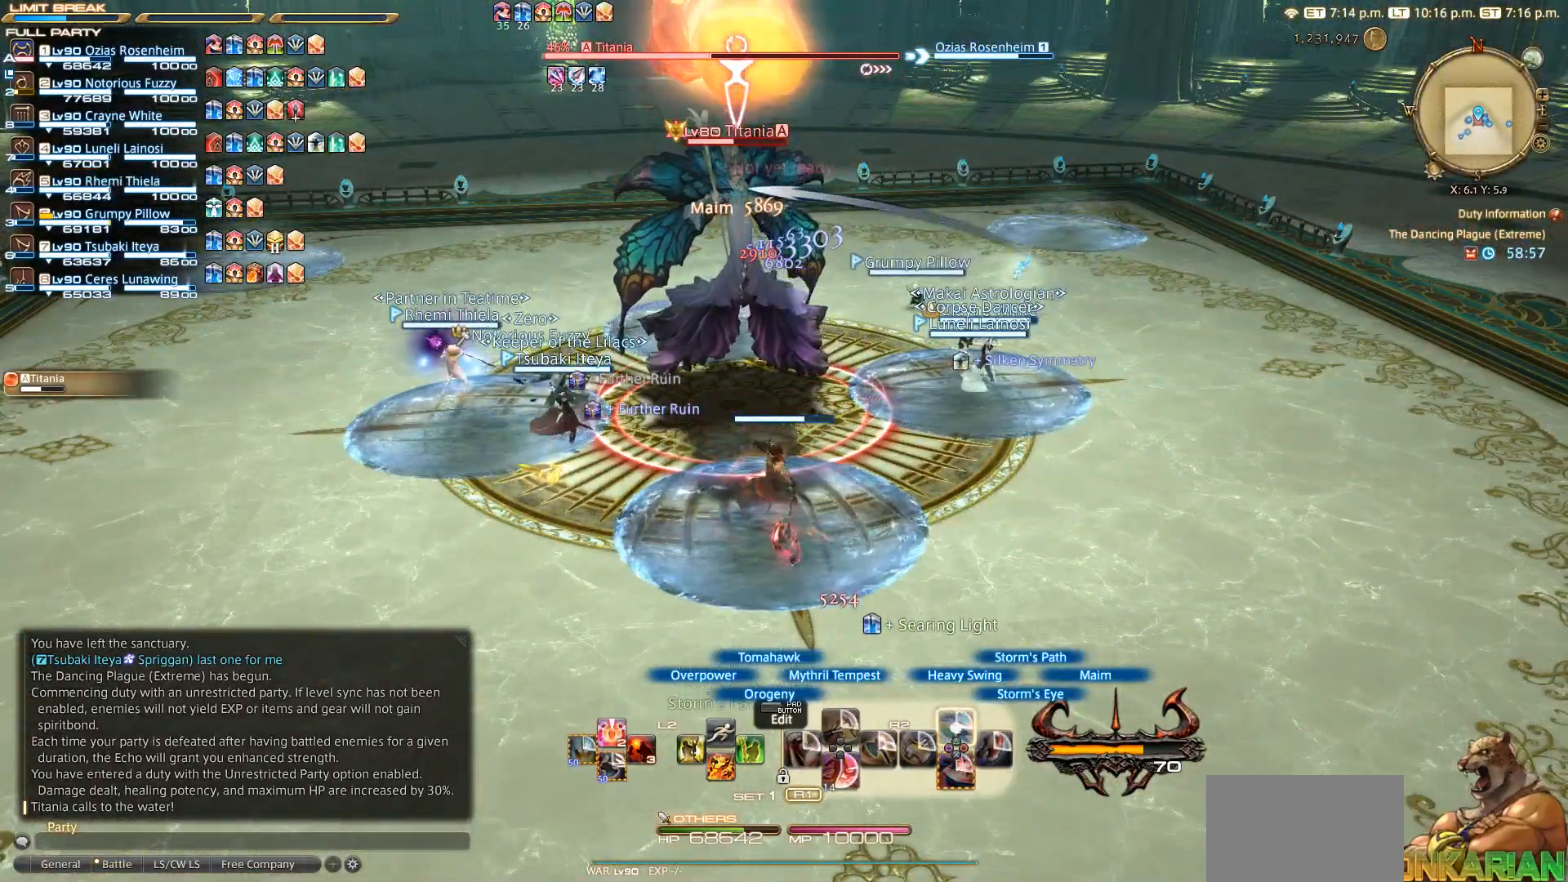
{"dt_ms": 500, "buttons": ["TRIANGLE", "R2"], "left_stick": "center", "right_stick": "center", "events": [[150, "TRIANGLE", "down"], [250, "TRIANGLE", "up"], [333, "TRIANGLE", "down"], [350, "TRIANGLE", "up"], [450, "TRIANGLE", "down"]]}
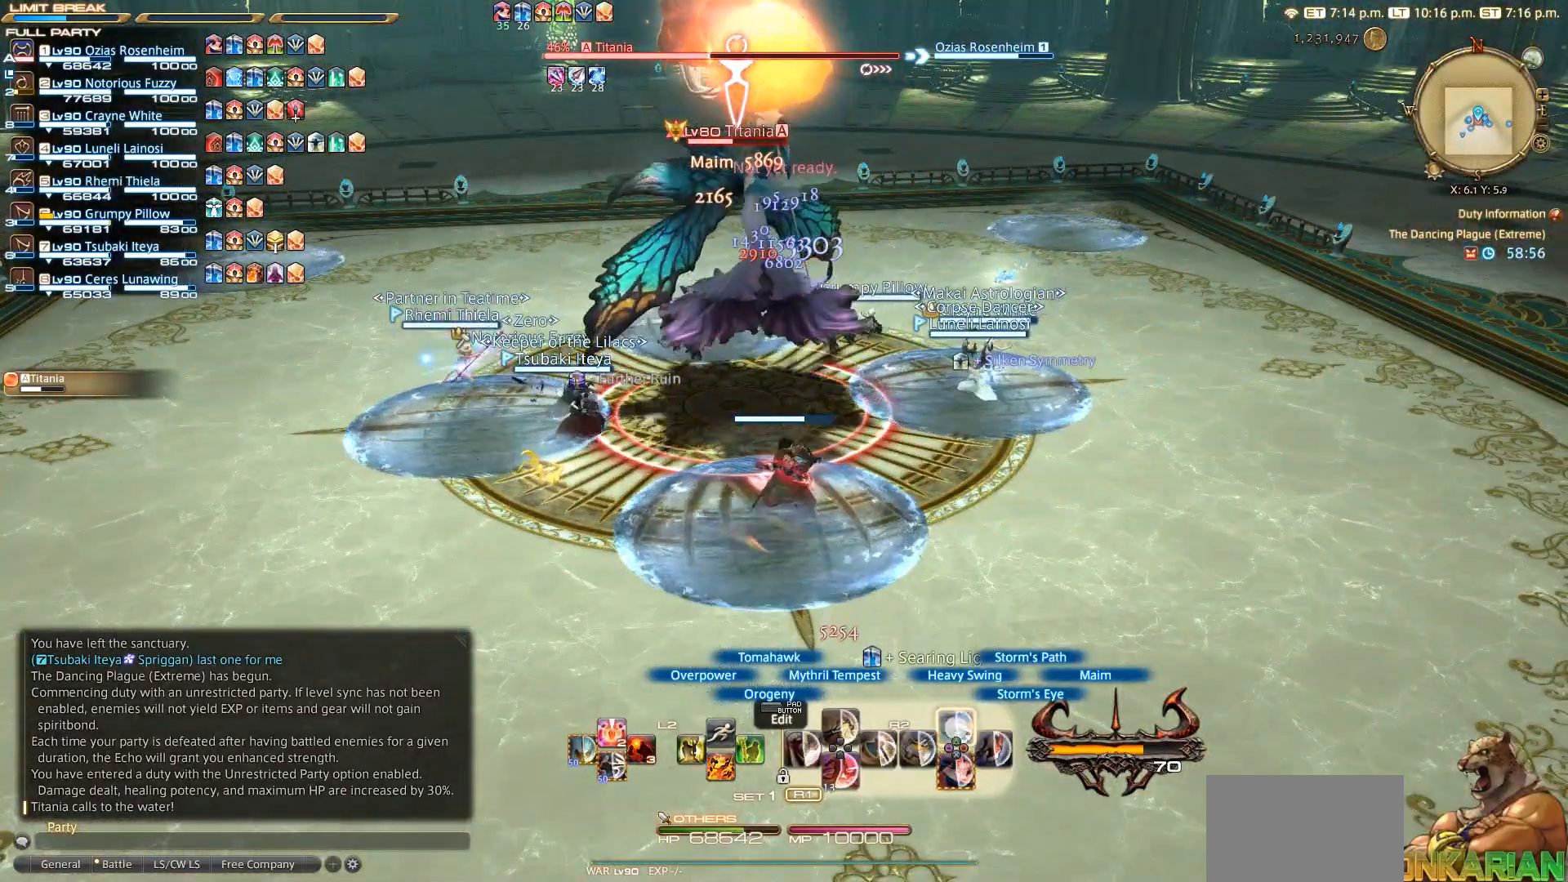
{"dt_ms": 500, "buttons": ["TRIANGLE", "R2"], "left_stick": "center", "right_stick": "center", "events": [[50, "TRIANGLE", "up"], [150, "TRIANGLE", "down"], [233, "TRIANGLE", "up"], [250, "TRIANGLE", "down"], [350, "TRIANGLE", "up"], [450, "TRIANGLE", "down"]]}
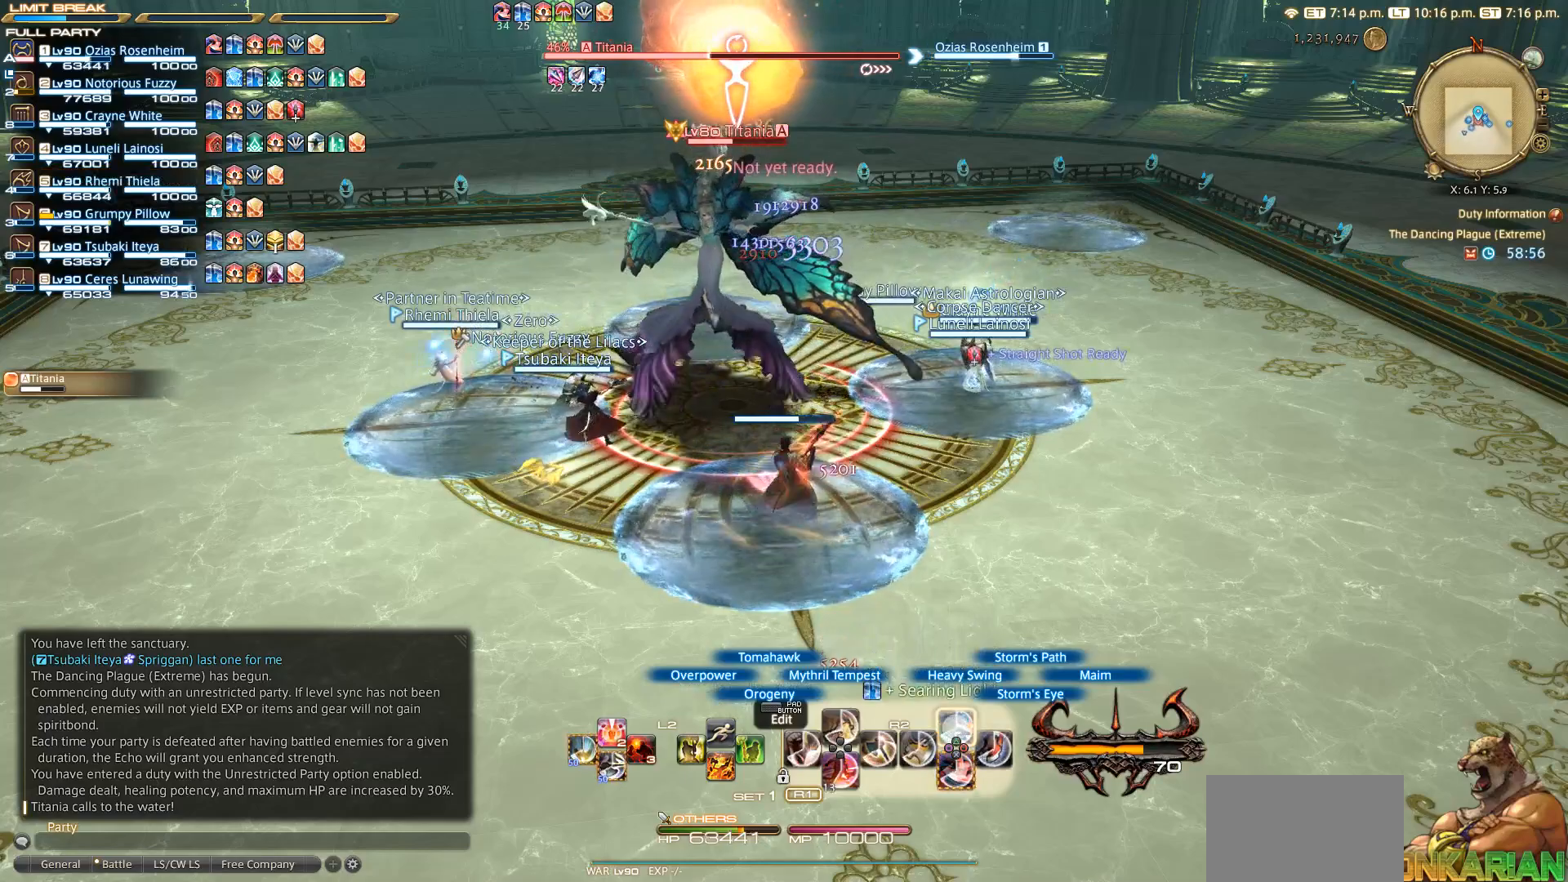
{"dt_ms": 500, "buttons": ["TRIANGLE", "R2"], "left_stick": "center", "right_stick": "center", "events": [[150, "TRIANGLE", "up"], [250, "TRIANGLE", "down"]]}
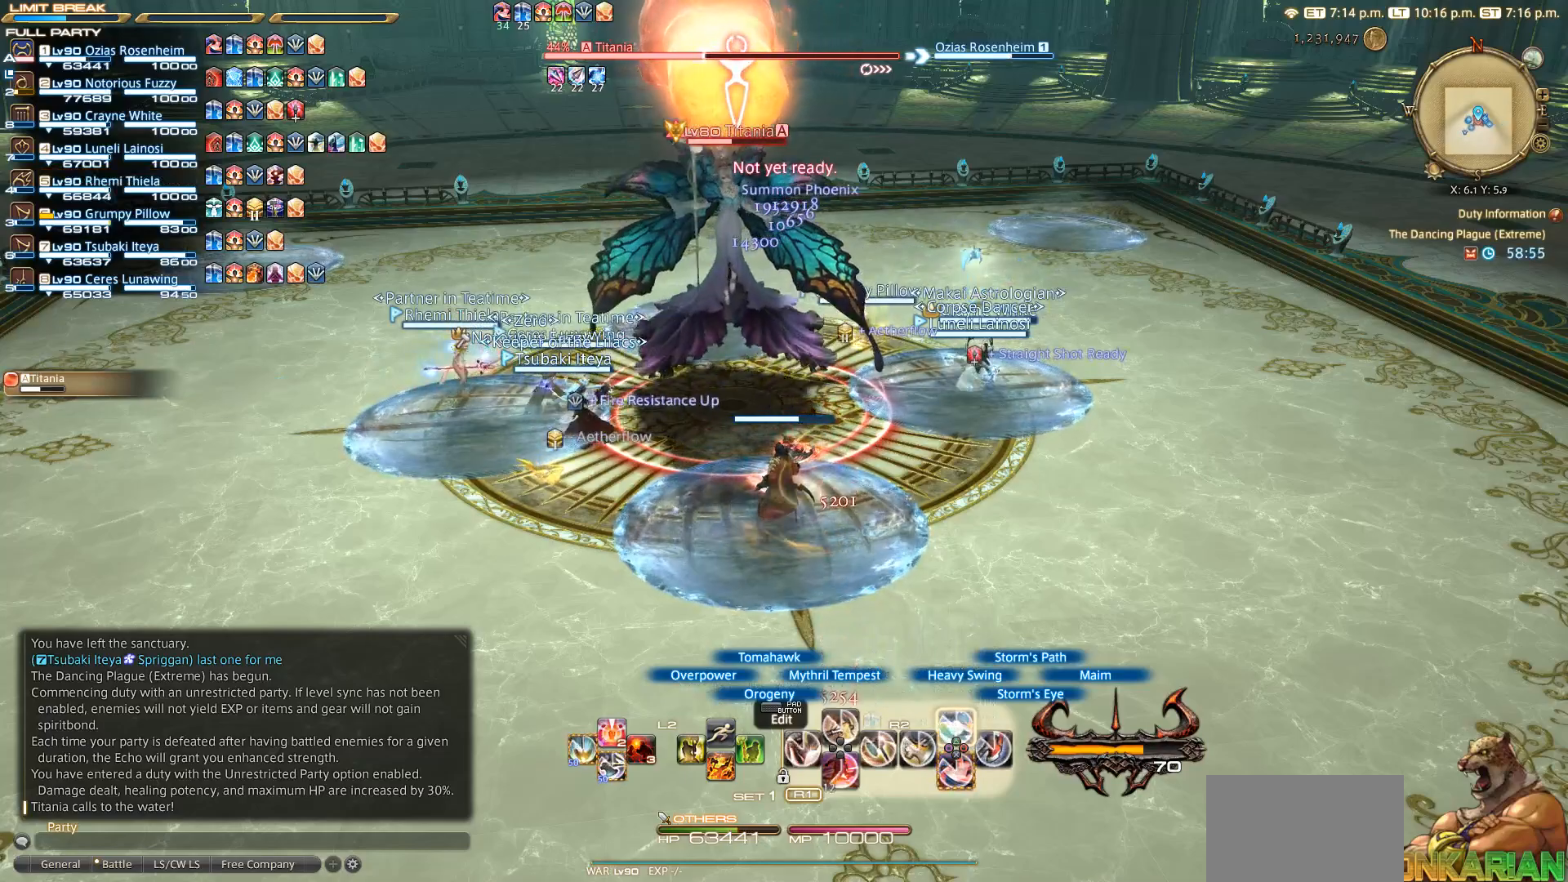
{"dt_ms": 500, "buttons": ["R2"], "left_stick": "center", "right_stick": "center", "events": [[50, "TRIANGLE", "up"], [150, "TRIANGLE", "down"], [250, "TRIANGLE", "up"]]}
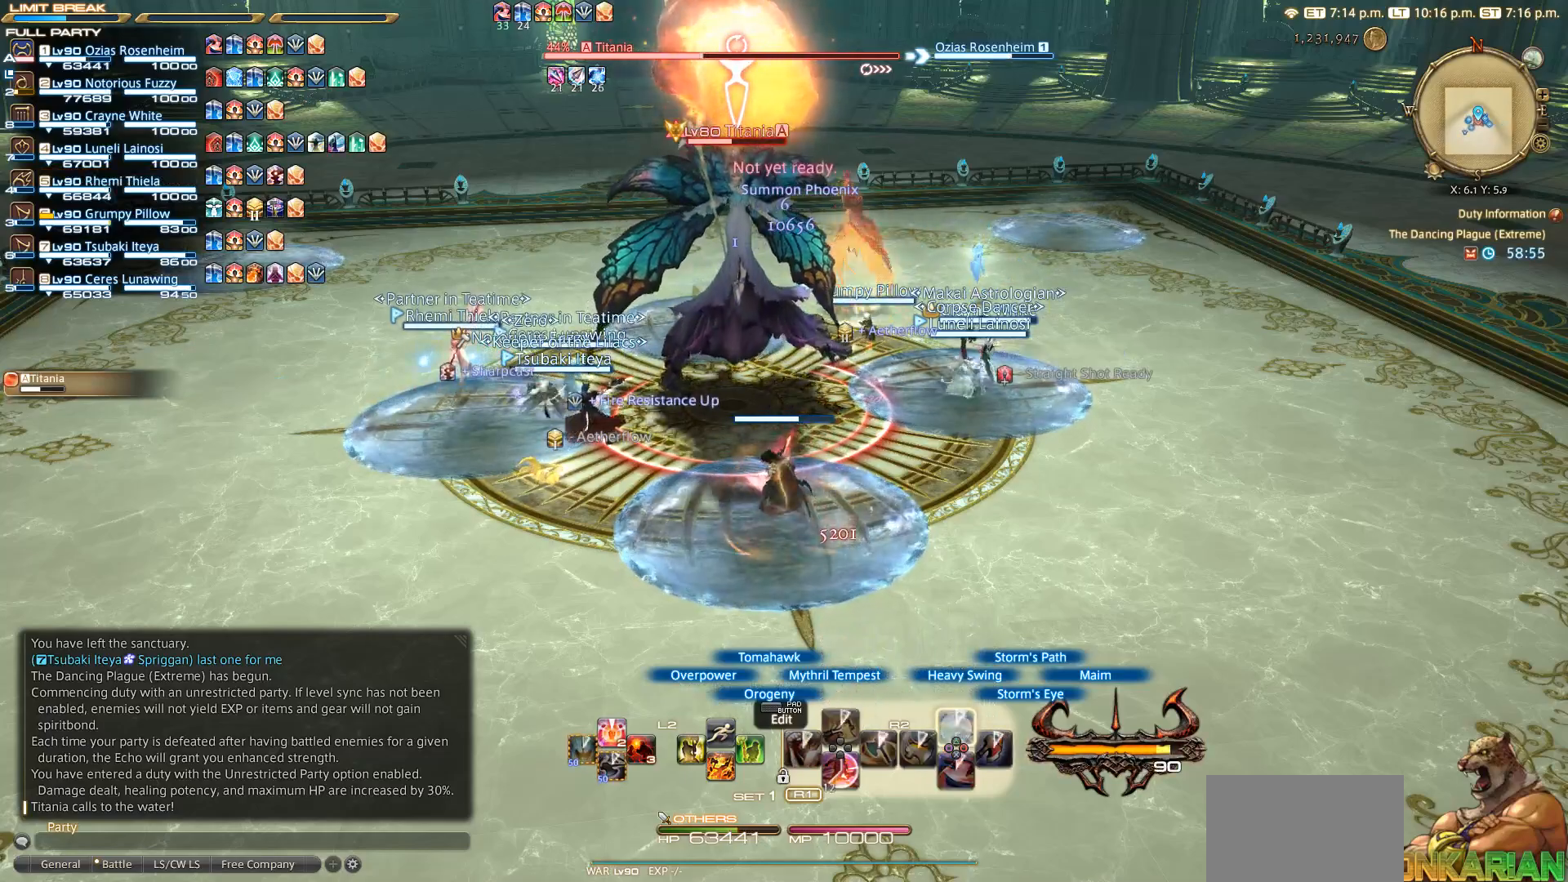
{"dt_ms": 500, "buttons": ["R2"], "left_stick": "center", "right_stick": "center", "events": []}
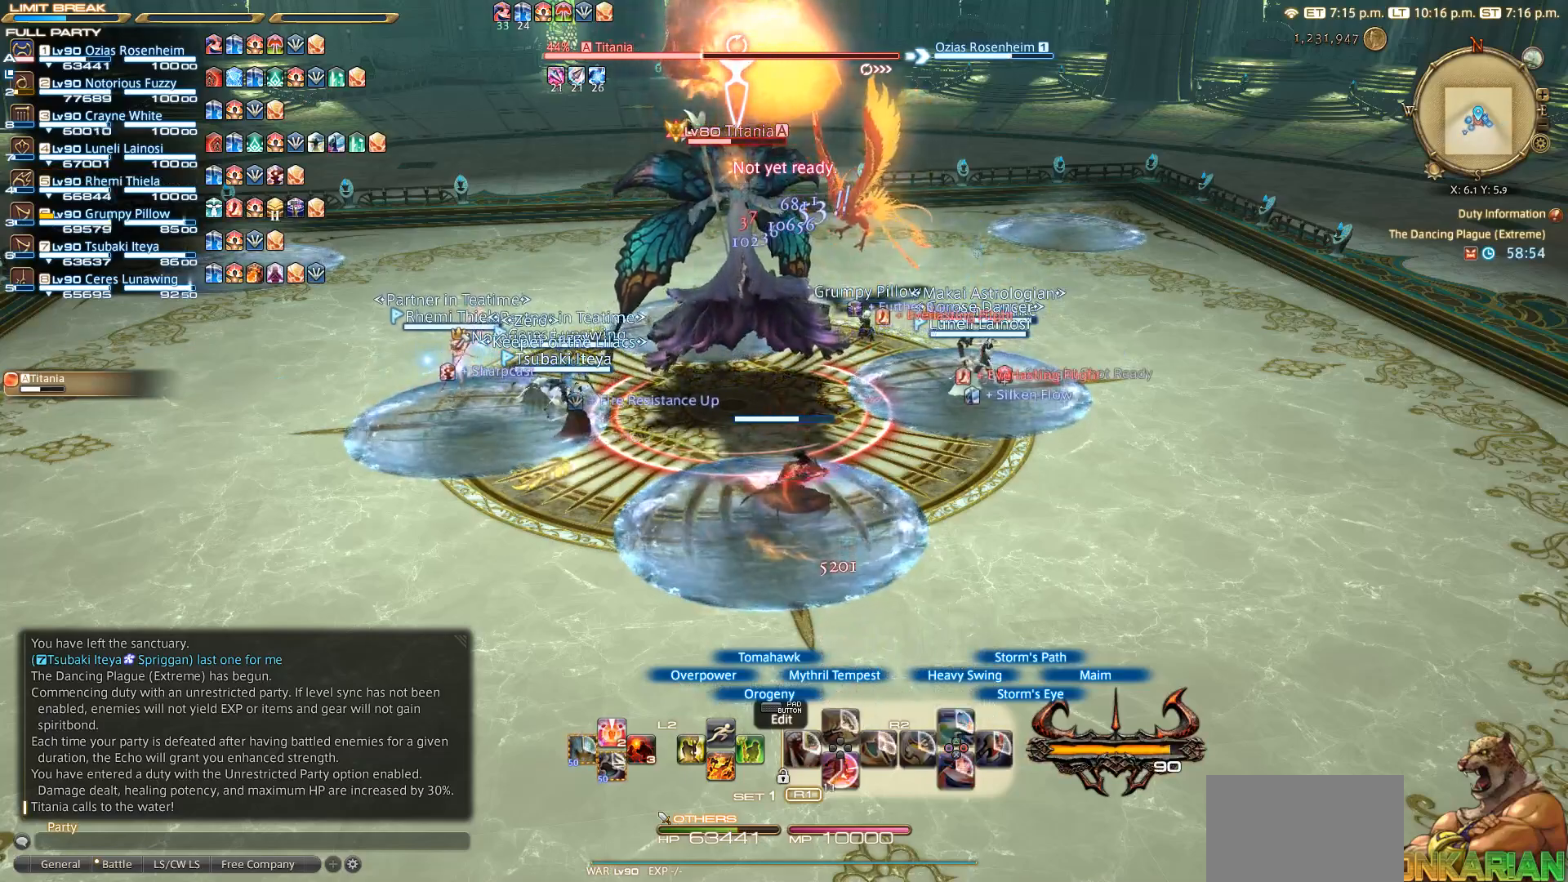
{"dt_ms": 500, "buttons": ["R2"], "left_stick": "center", "right_stick": "center", "events": []}
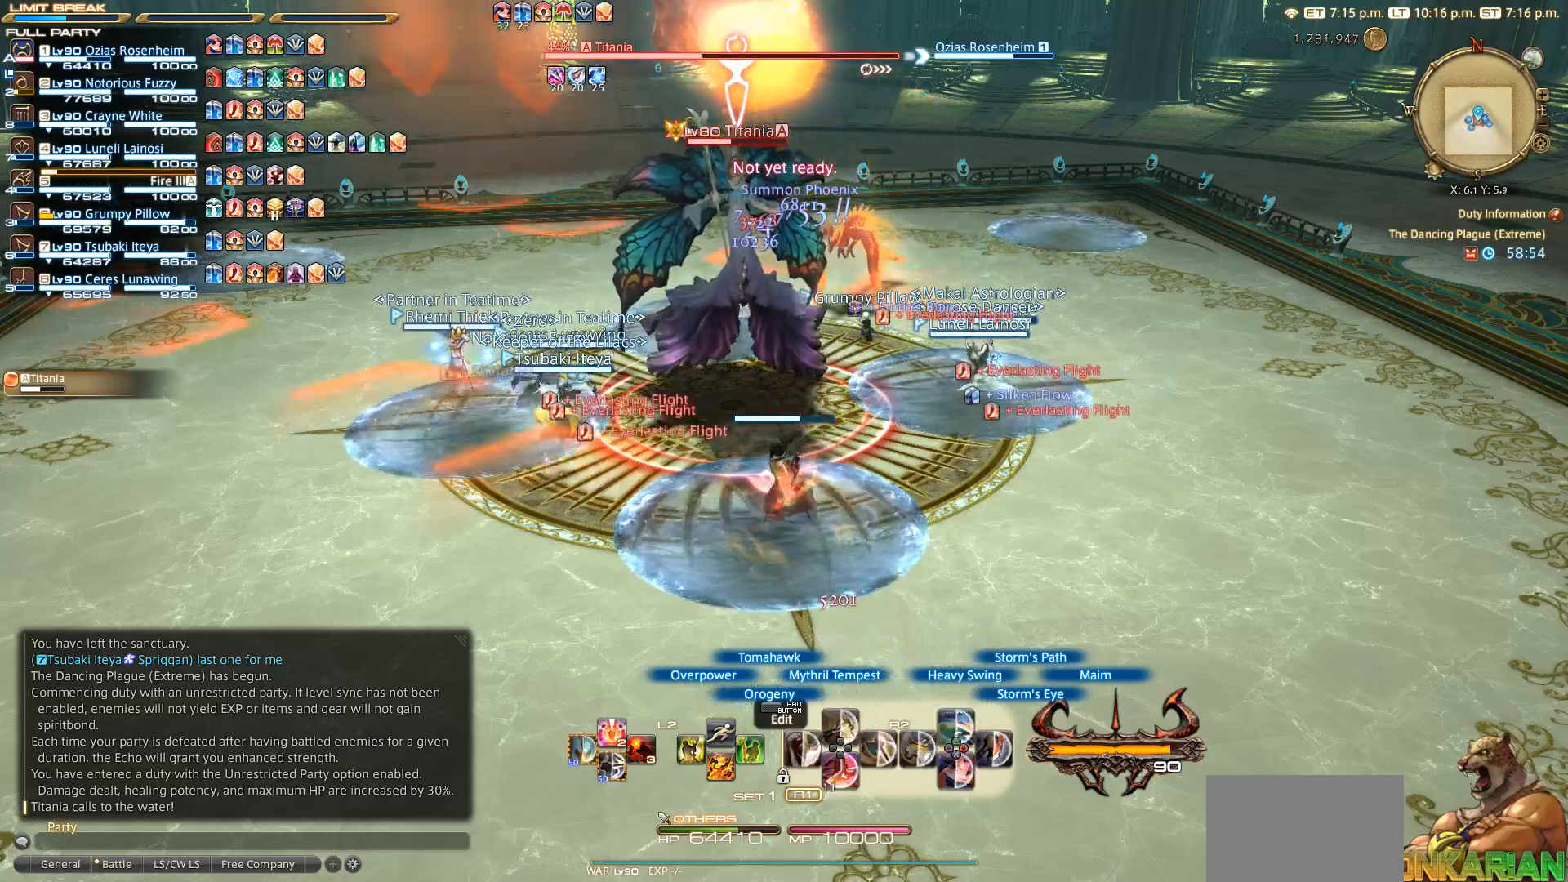
{"dt_ms": 500, "buttons": ["R2"], "left_stick": "center", "right_stick": "center", "events": []}
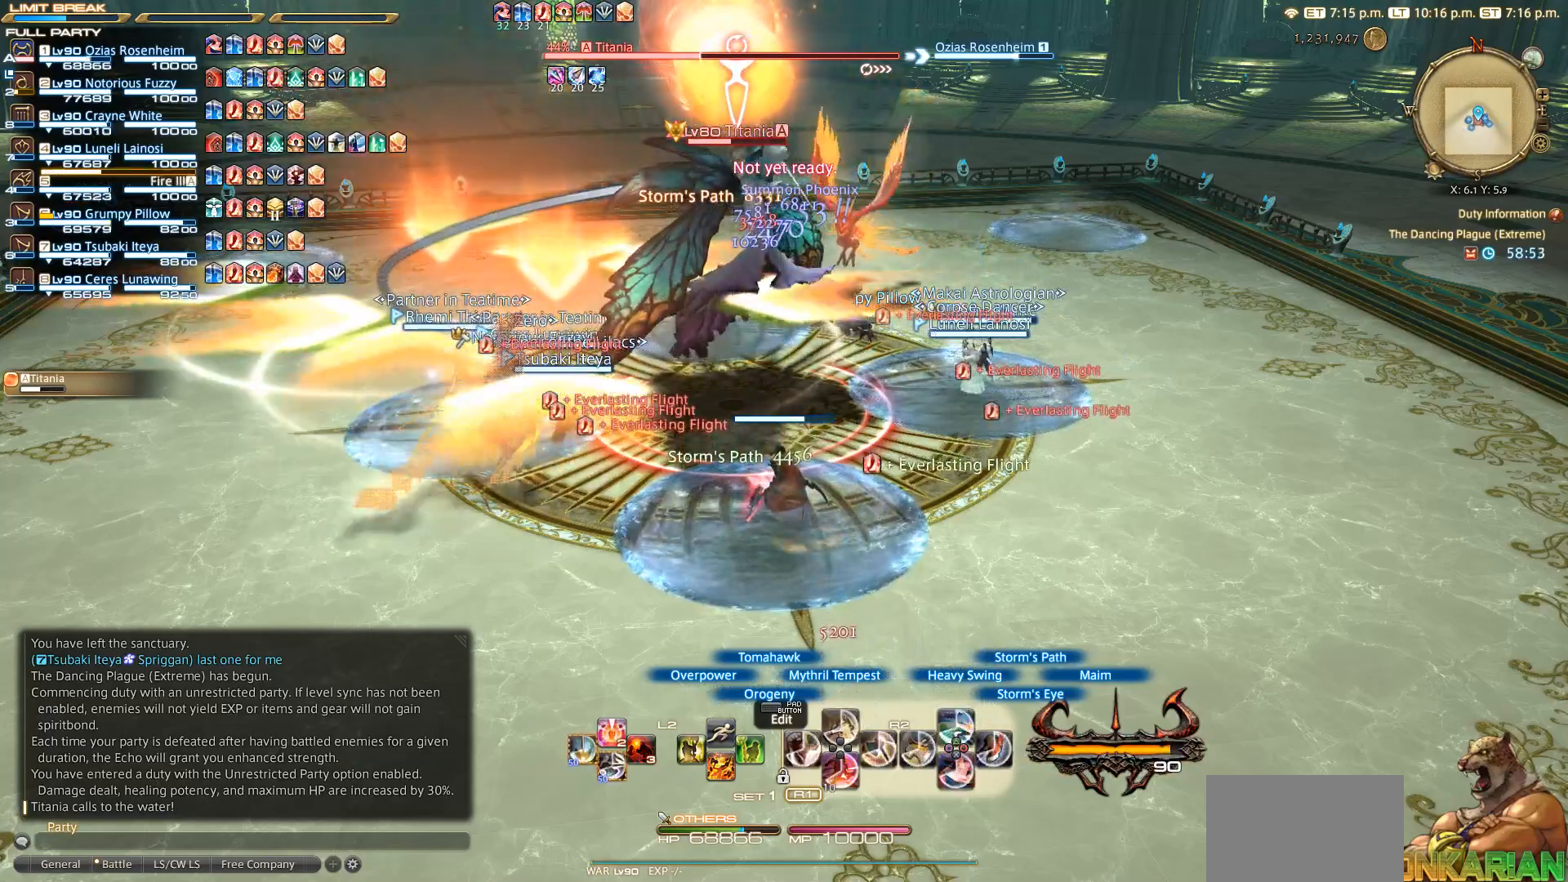
{"dt_ms": 500, "buttons": [], "left_stick": "center", "right_stick": "center", "events": [[333, "R2", "up"]]}
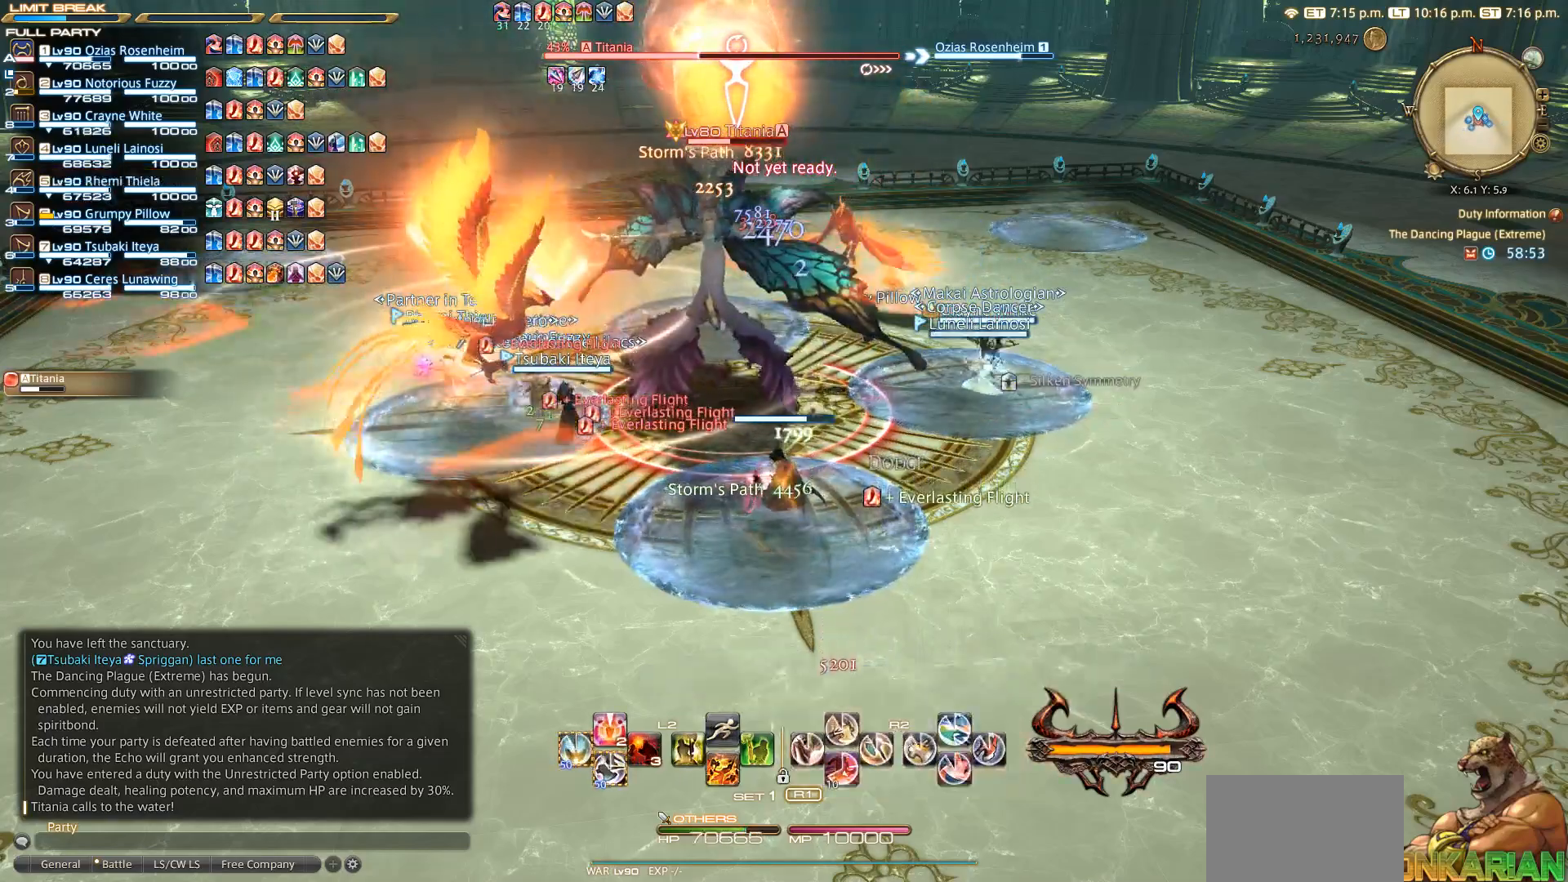
{"dt_ms": 500, "buttons": [], "left_stick": "up-right", "right_stick": "down", "events": [[333, "left_stick", "up"], [400, "right_stick", "down"], [500, "left_stick", "up-right"]]}
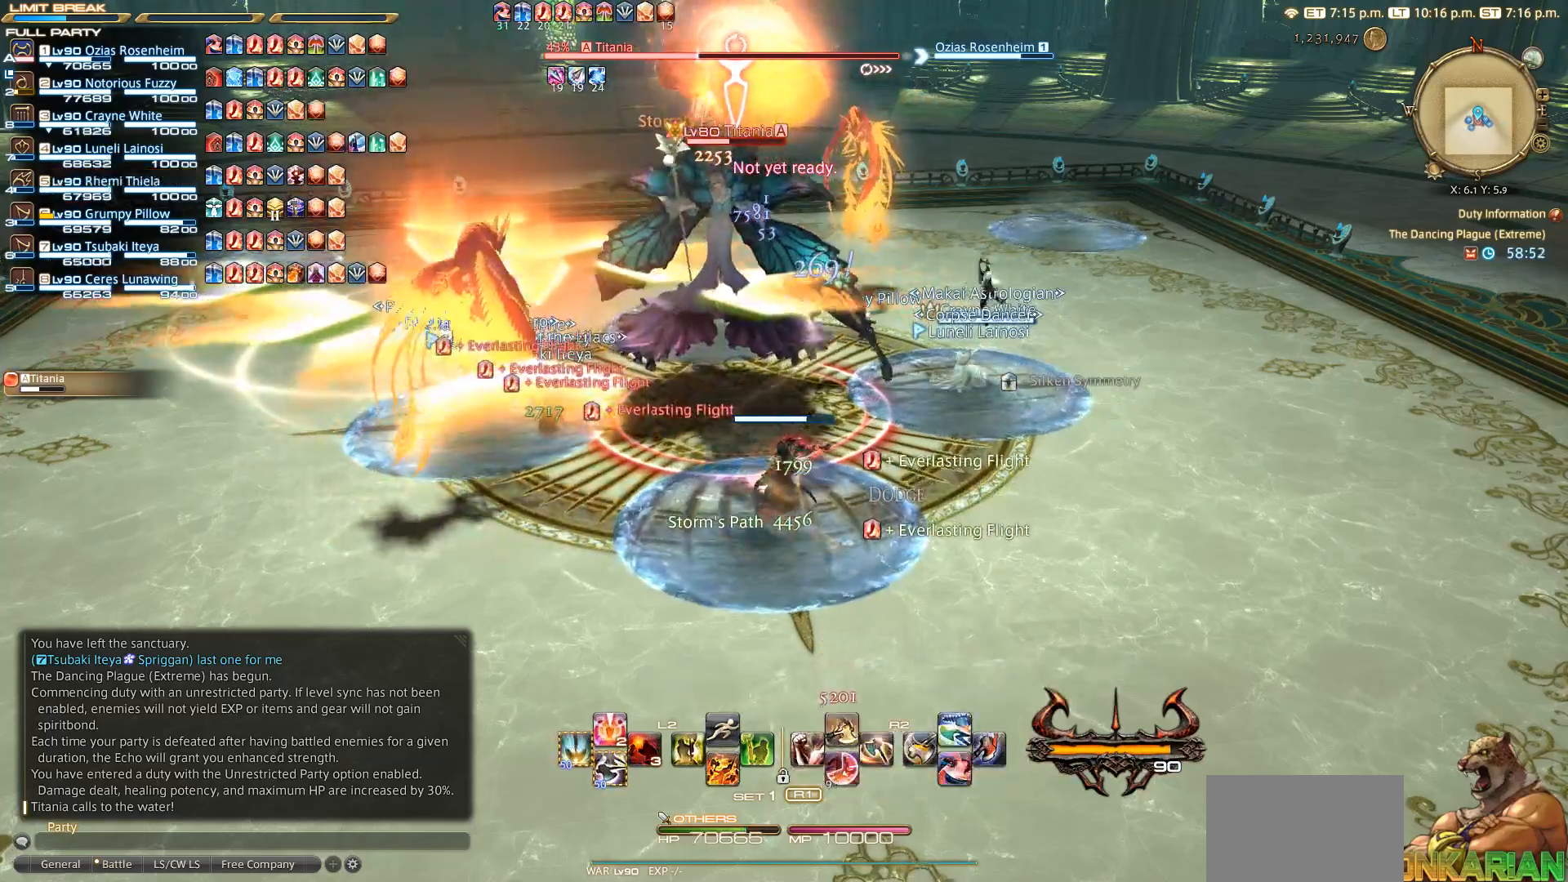
{"dt_ms": 500, "buttons": [], "left_stick": "center", "right_stick": "down", "events": [[300, "left_stick", "up"], [417, "left_stick", "center"]]}
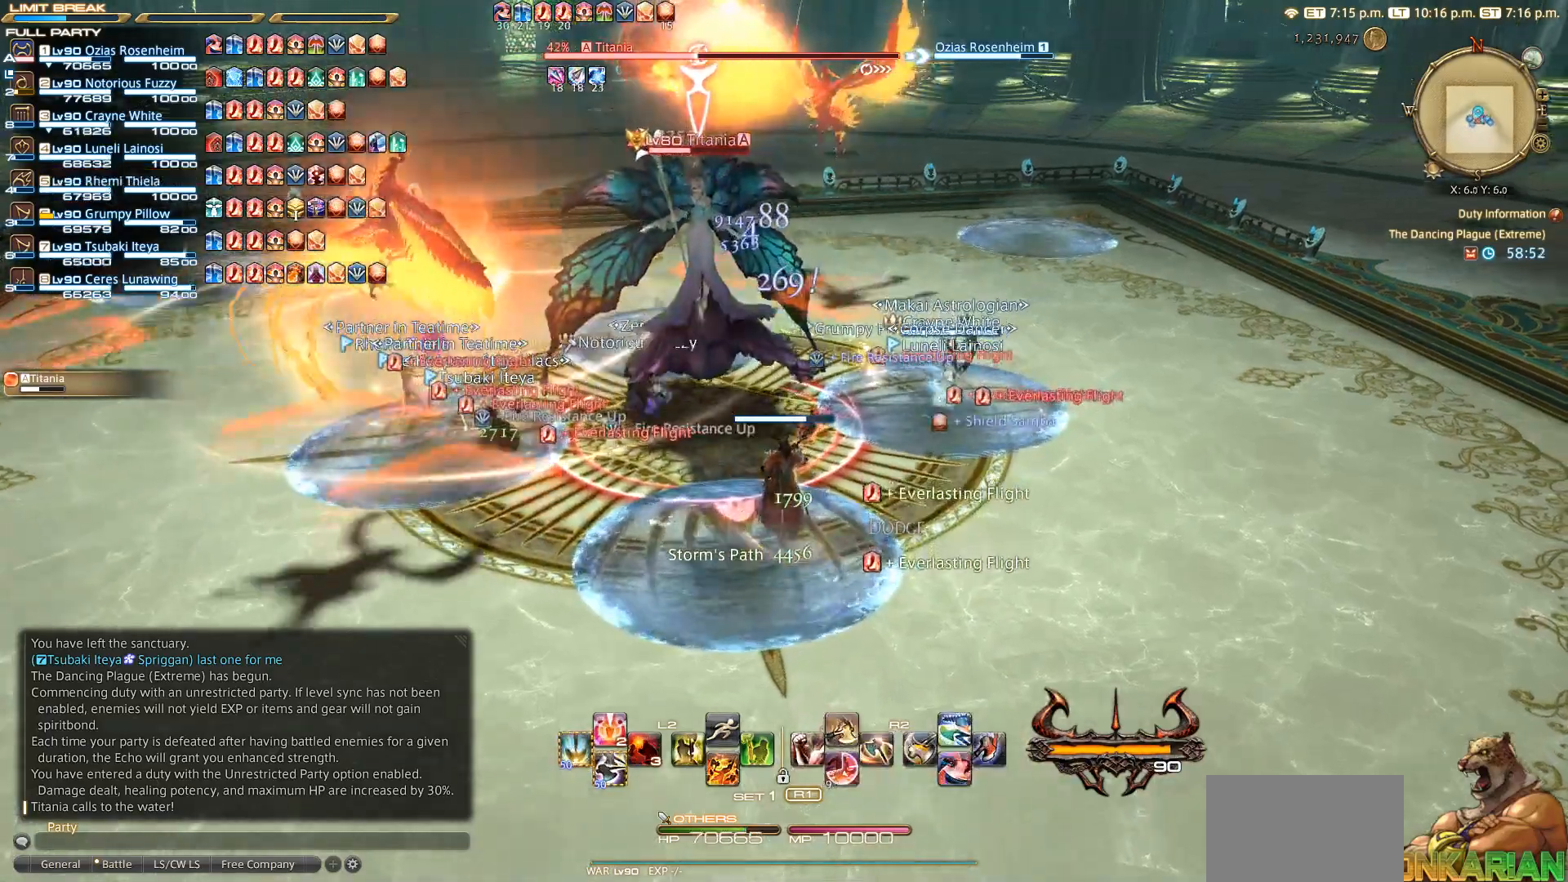
{"dt_ms": 500, "buttons": [], "left_stick": "center", "right_stick": "down", "events": []}
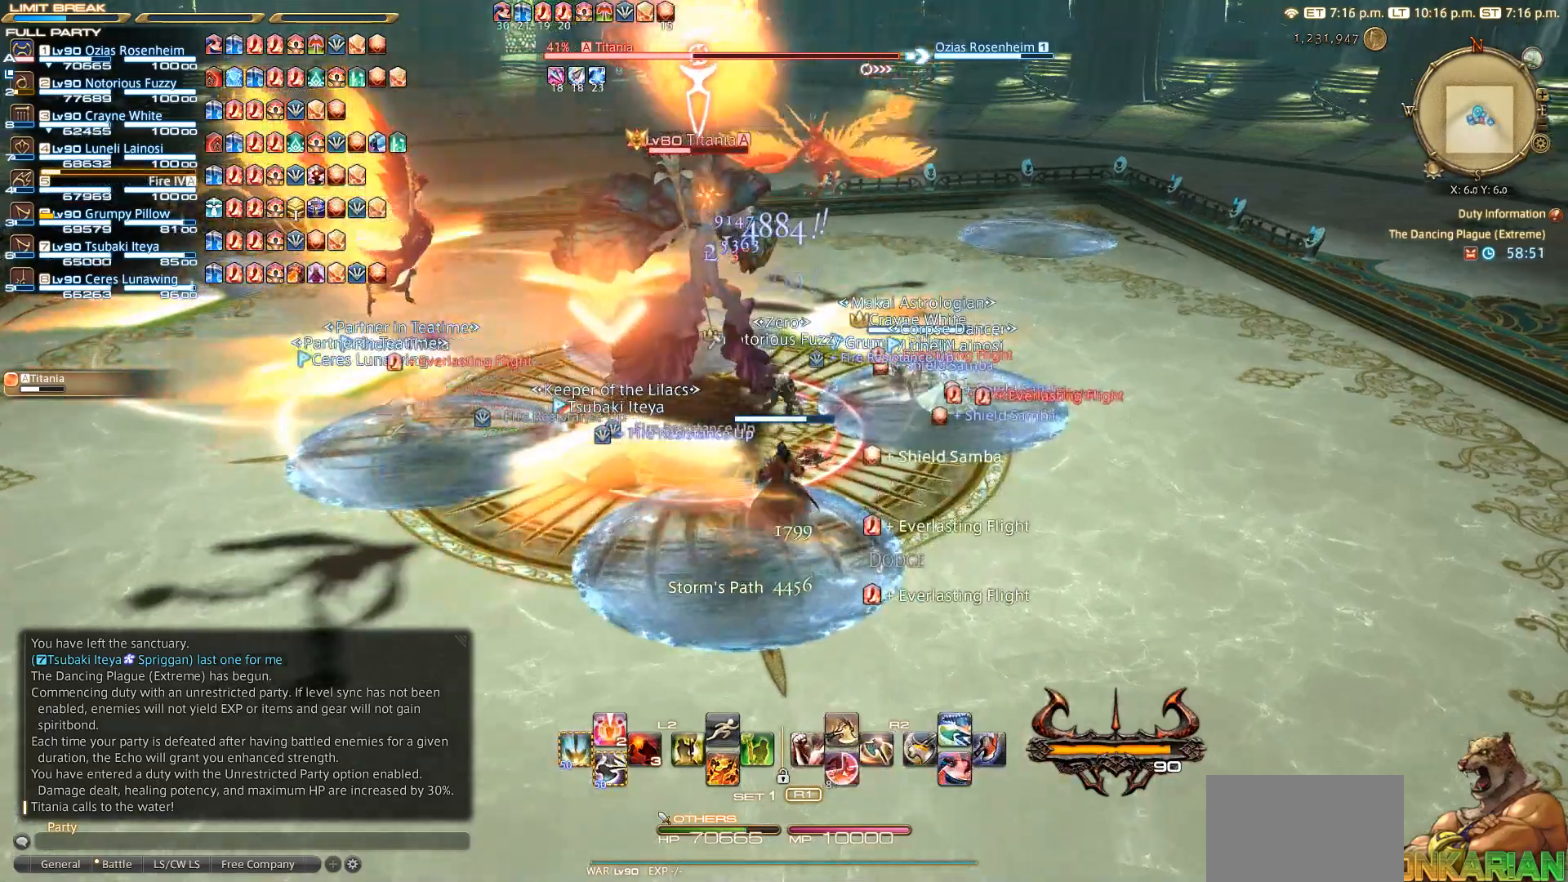
{"dt_ms": 500, "buttons": [], "left_stick": "center", "right_stick": "down", "events": []}
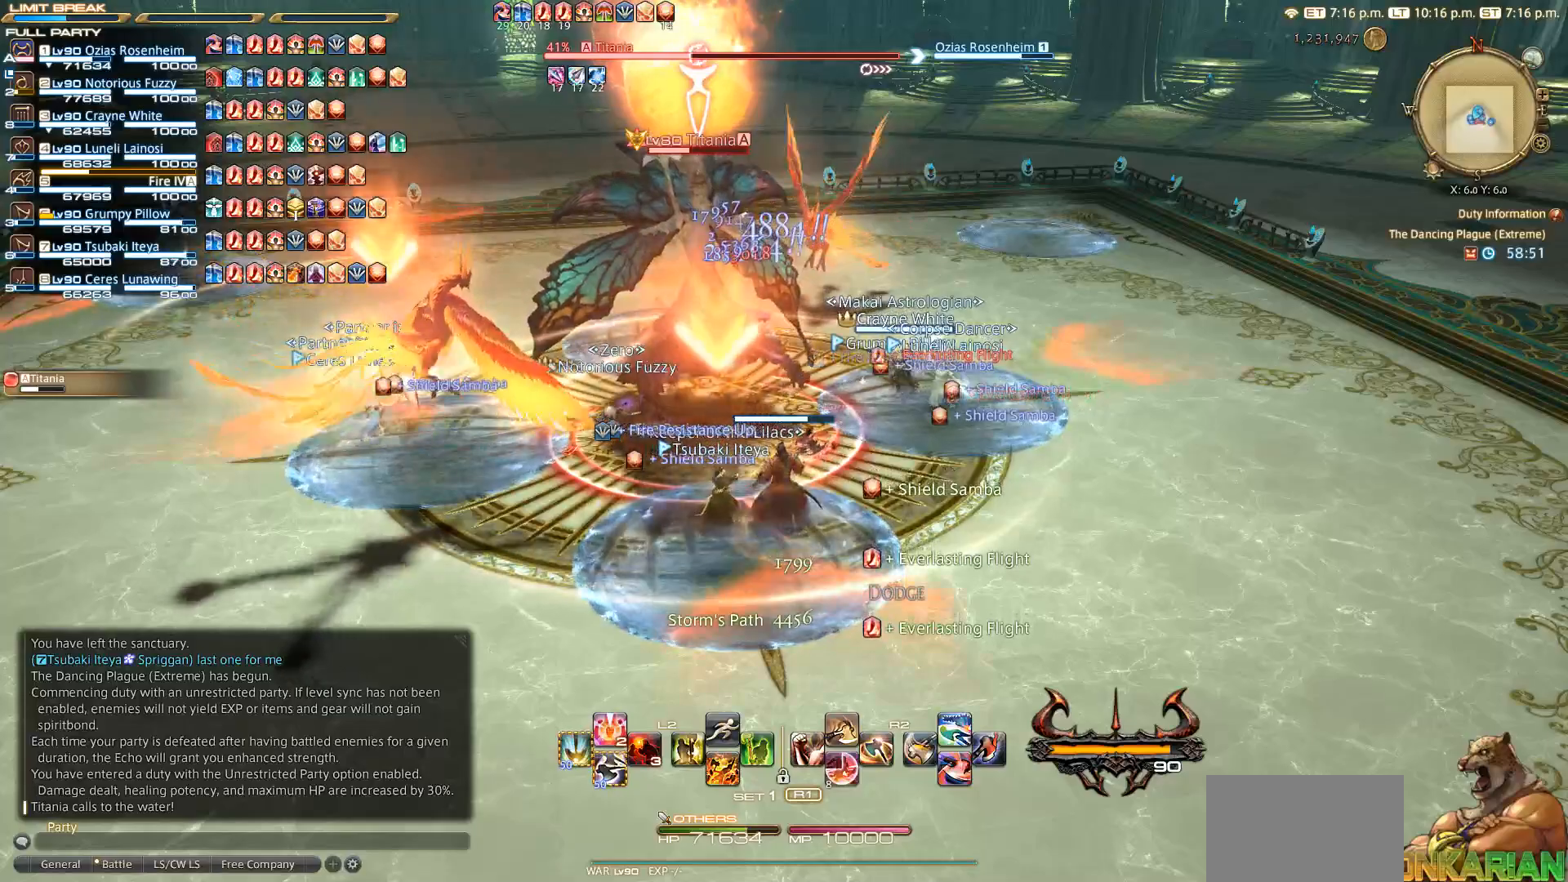
{"dt_ms": 500, "buttons": ["R1"], "left_stick": "center", "right_stick": "down", "events": [[417, "R1", "down"]]}
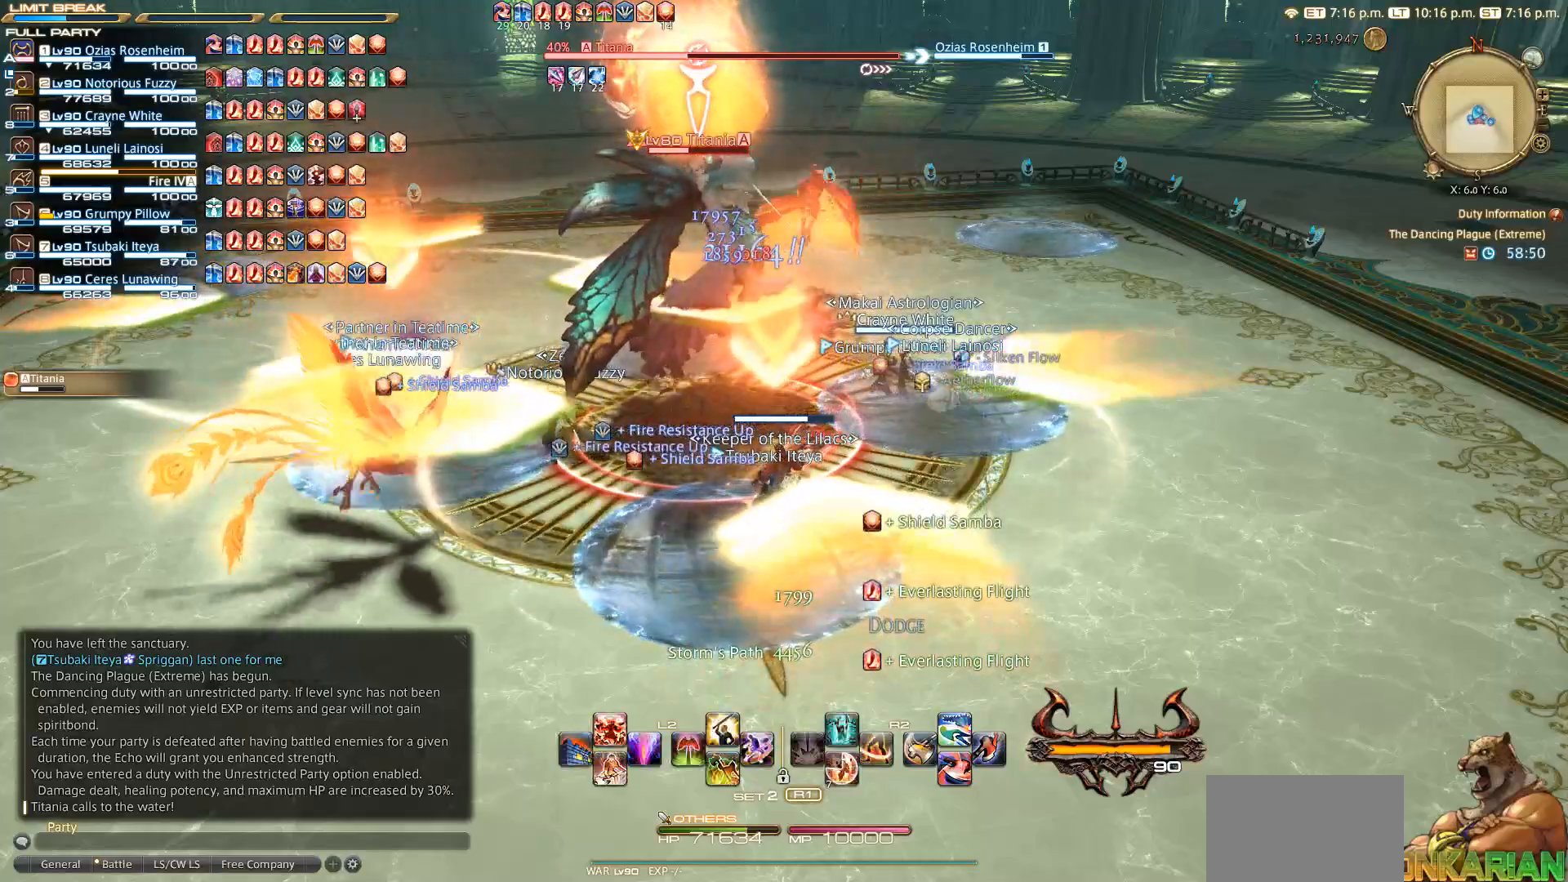
{"dt_ms": 500, "buttons": ["R2"], "left_stick": "center", "right_stick": "center", "events": [[17, "R1", "up"], [383, "R2", "down"], [400, "right_stick", "center"]]}